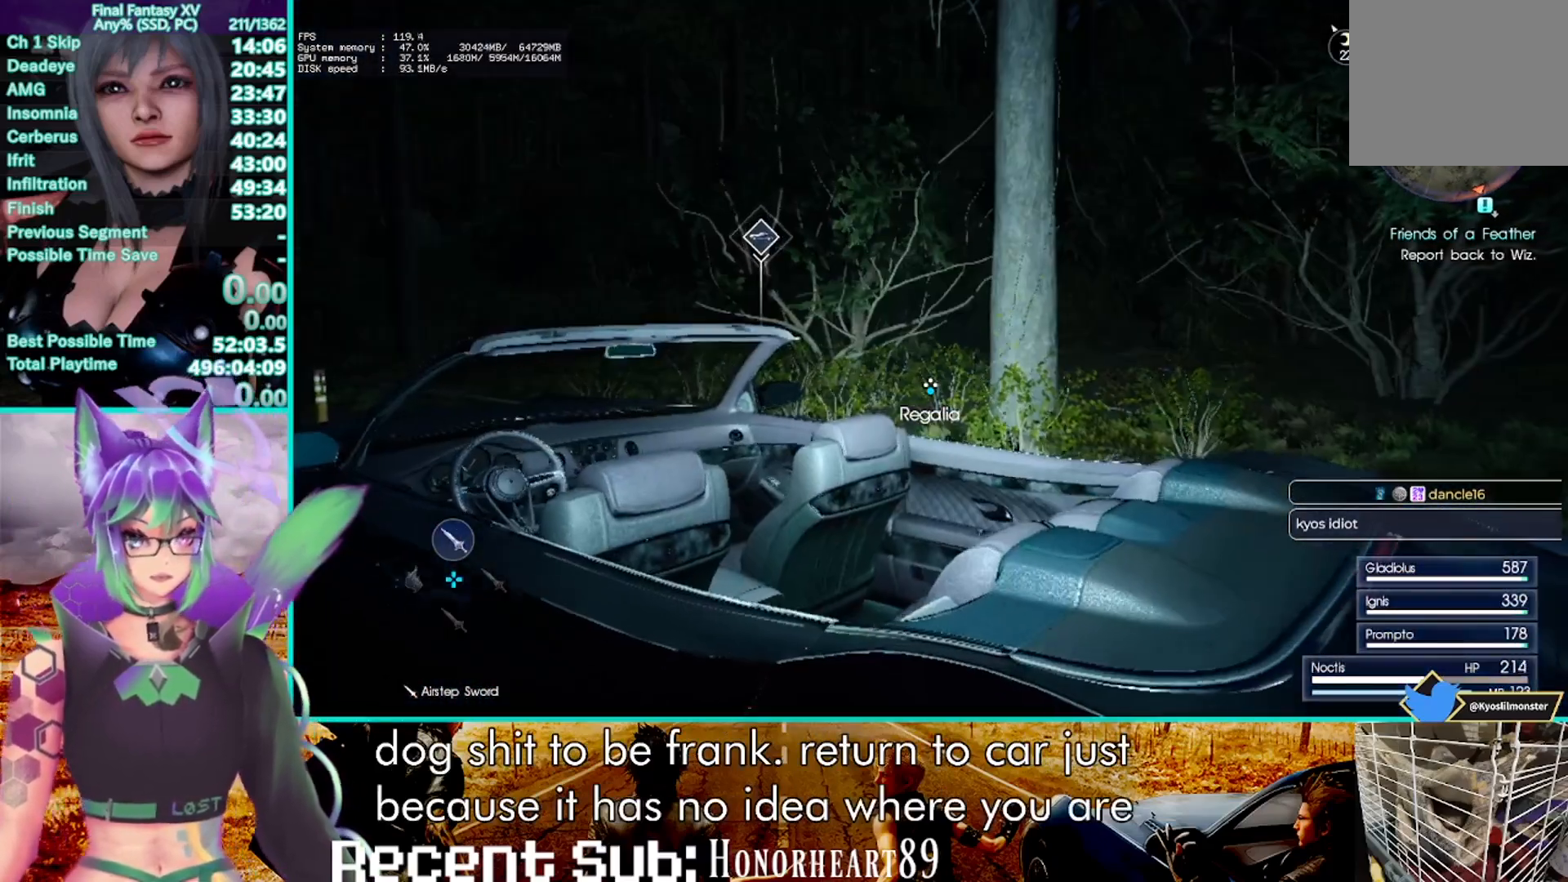
Gameplay with a controller (PlayStation layout); each line is a JSON object with the inputs held at the frame after it. "events" lists button and stick changes between this image and that frame as [ms after this image, input, new state], when the widget could be followed in between. Not read: CIRCLE HOME L1 R3.
{"buttons": [], "left_stick": "center", "right_stick": "center", "events": [[150, "right_stick", "up"], [317, "right_stick", "center"], [367, "R2", "down"], [433, "R2", "up"]]}
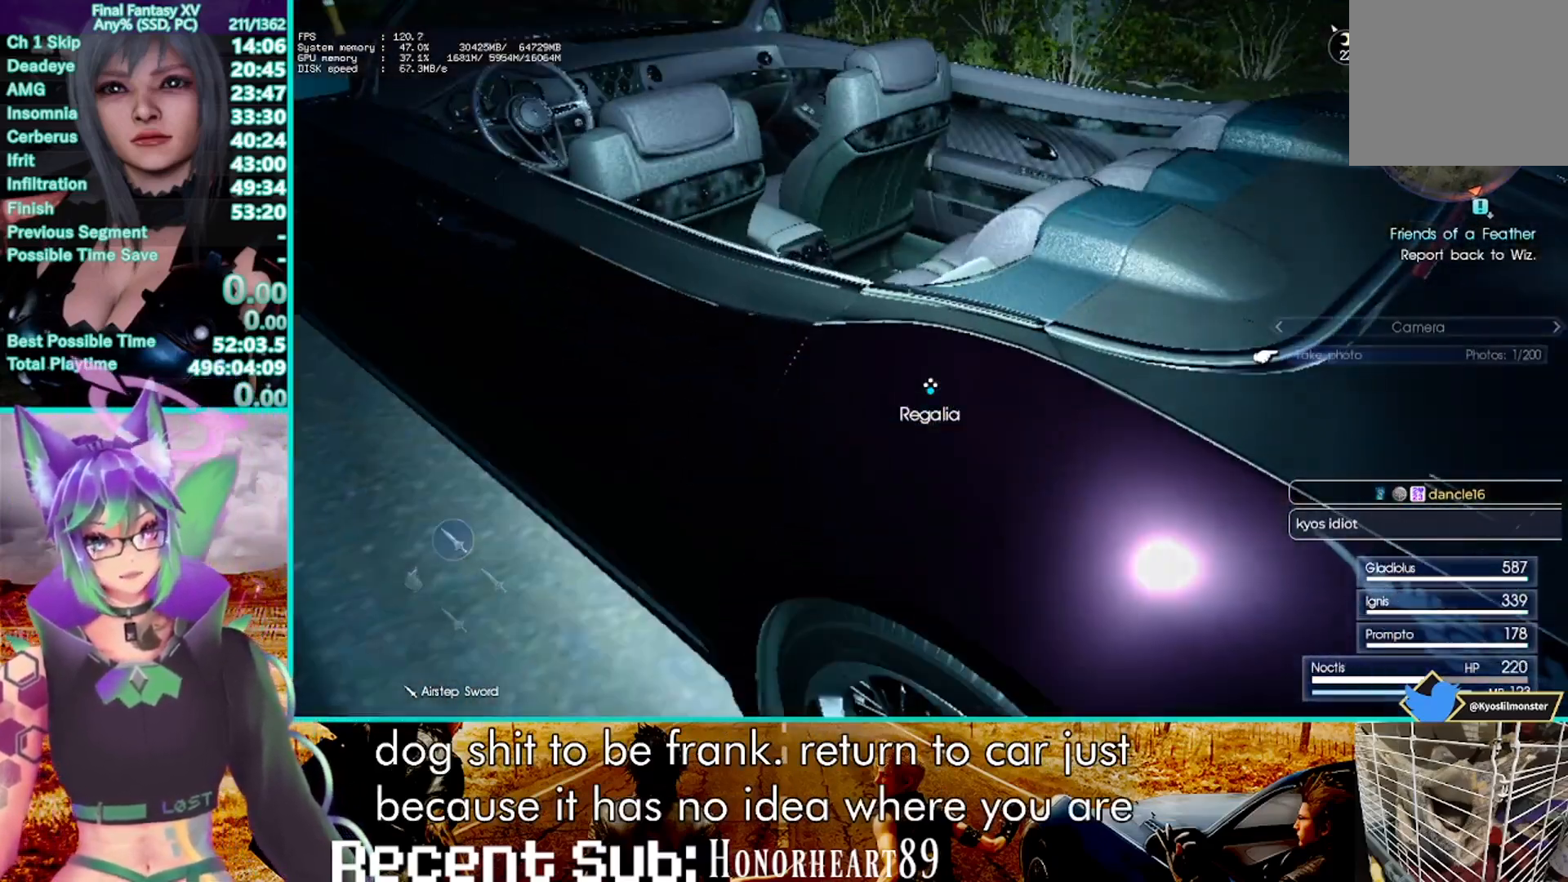
{"buttons": [], "left_stick": "center", "right_stick": "center", "events": []}
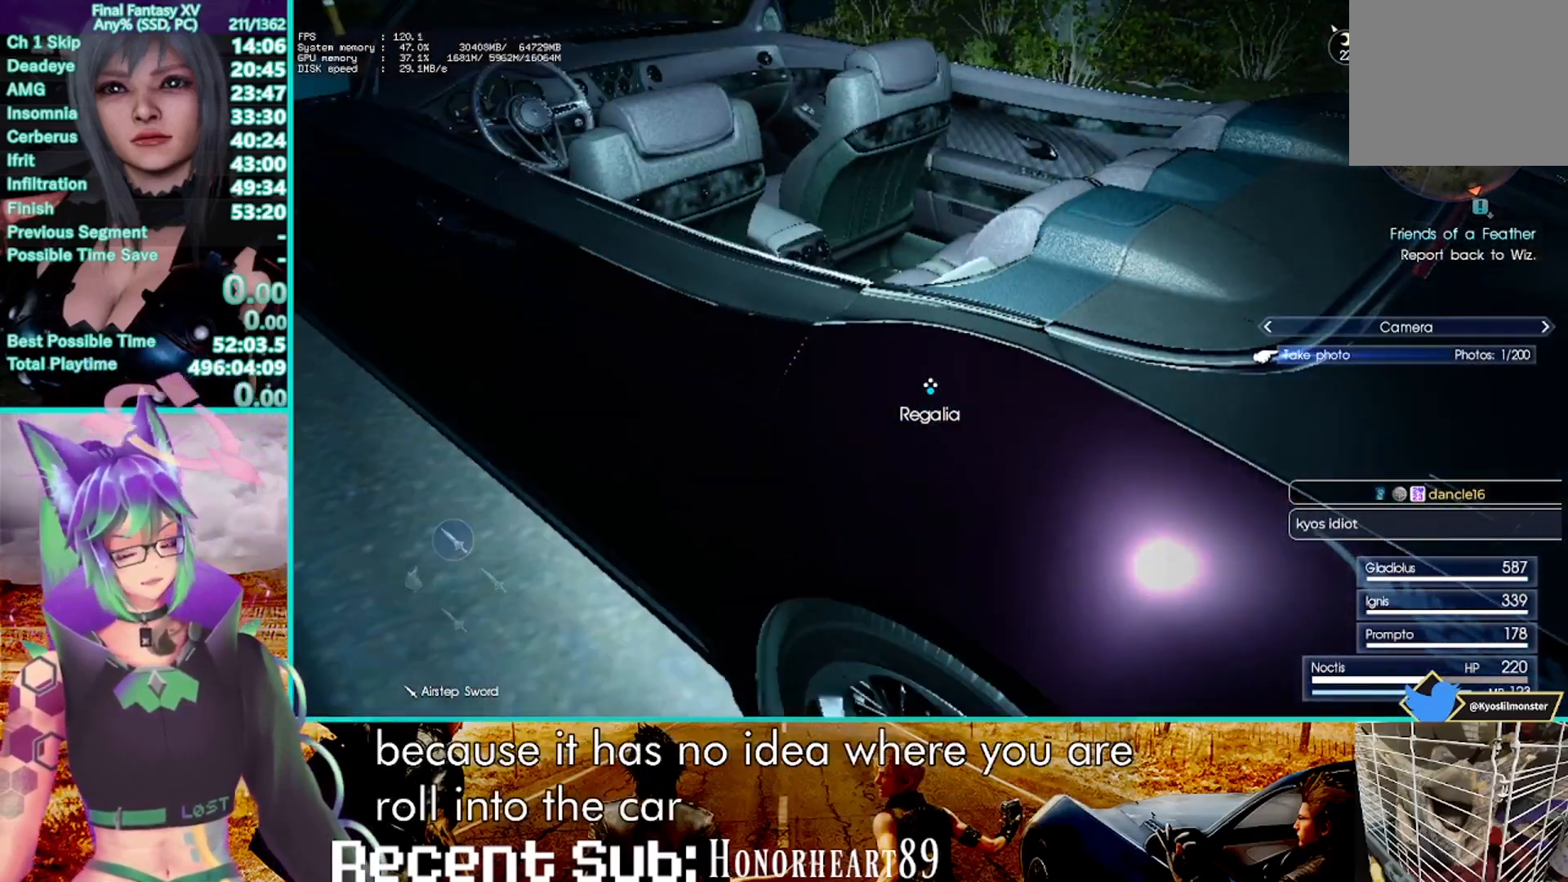
{"buttons": [], "left_stick": "center", "right_stick": "center", "events": [[83, "CROSS", "down"], [133, "CROSS", "up"], [167, "START", "down"], [267, "START", "up"]]}
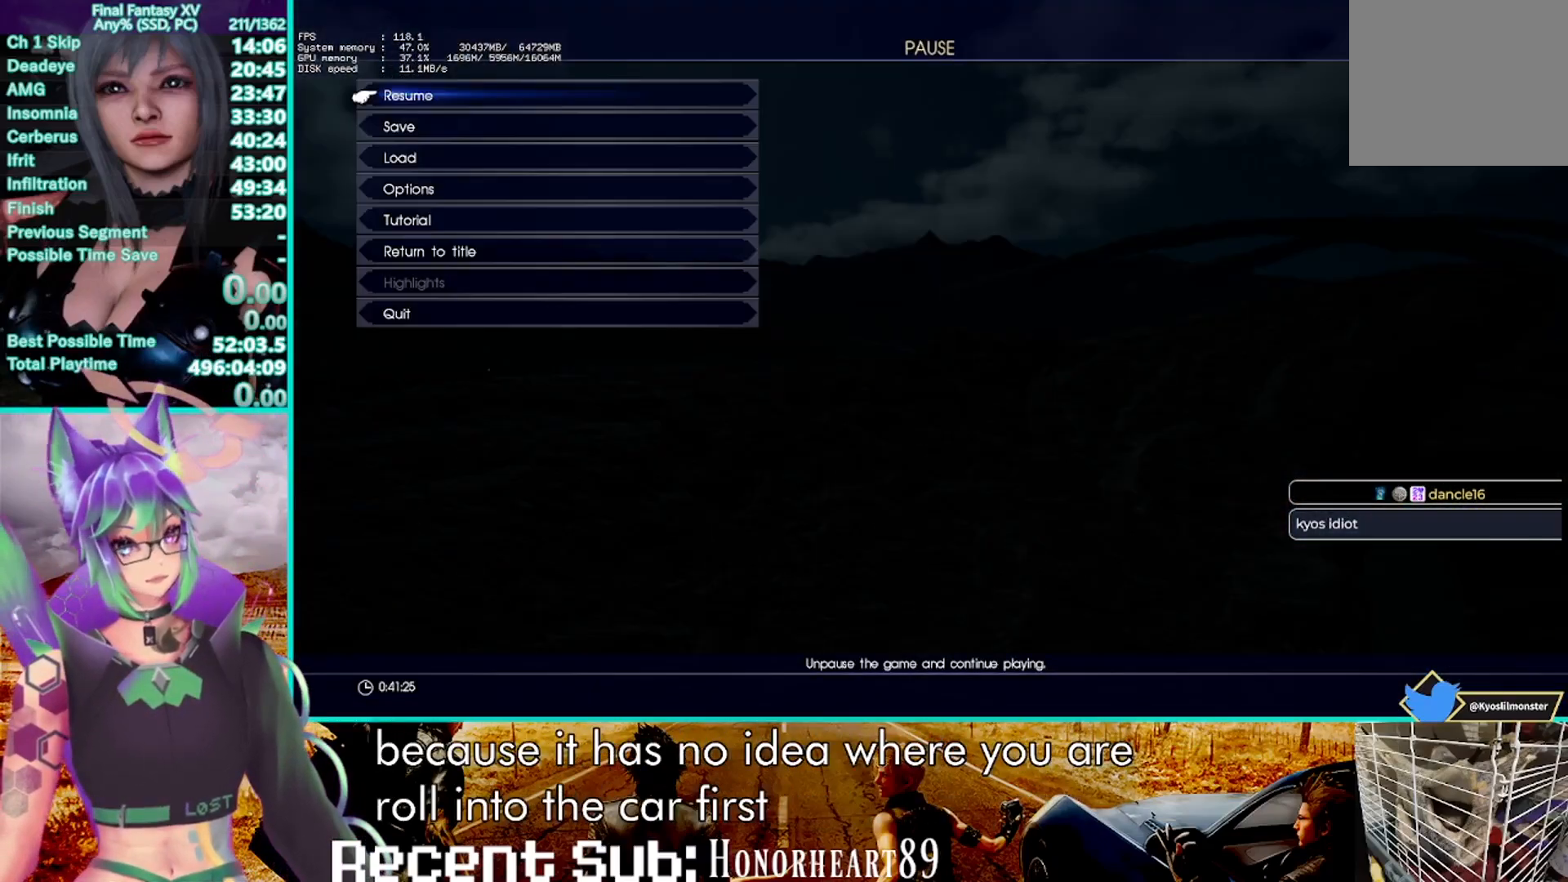
{"buttons": ["DPAD_DOWN"], "left_stick": "center", "right_stick": "center", "events": [[83, "DPAD_DOWN", "down"]]}
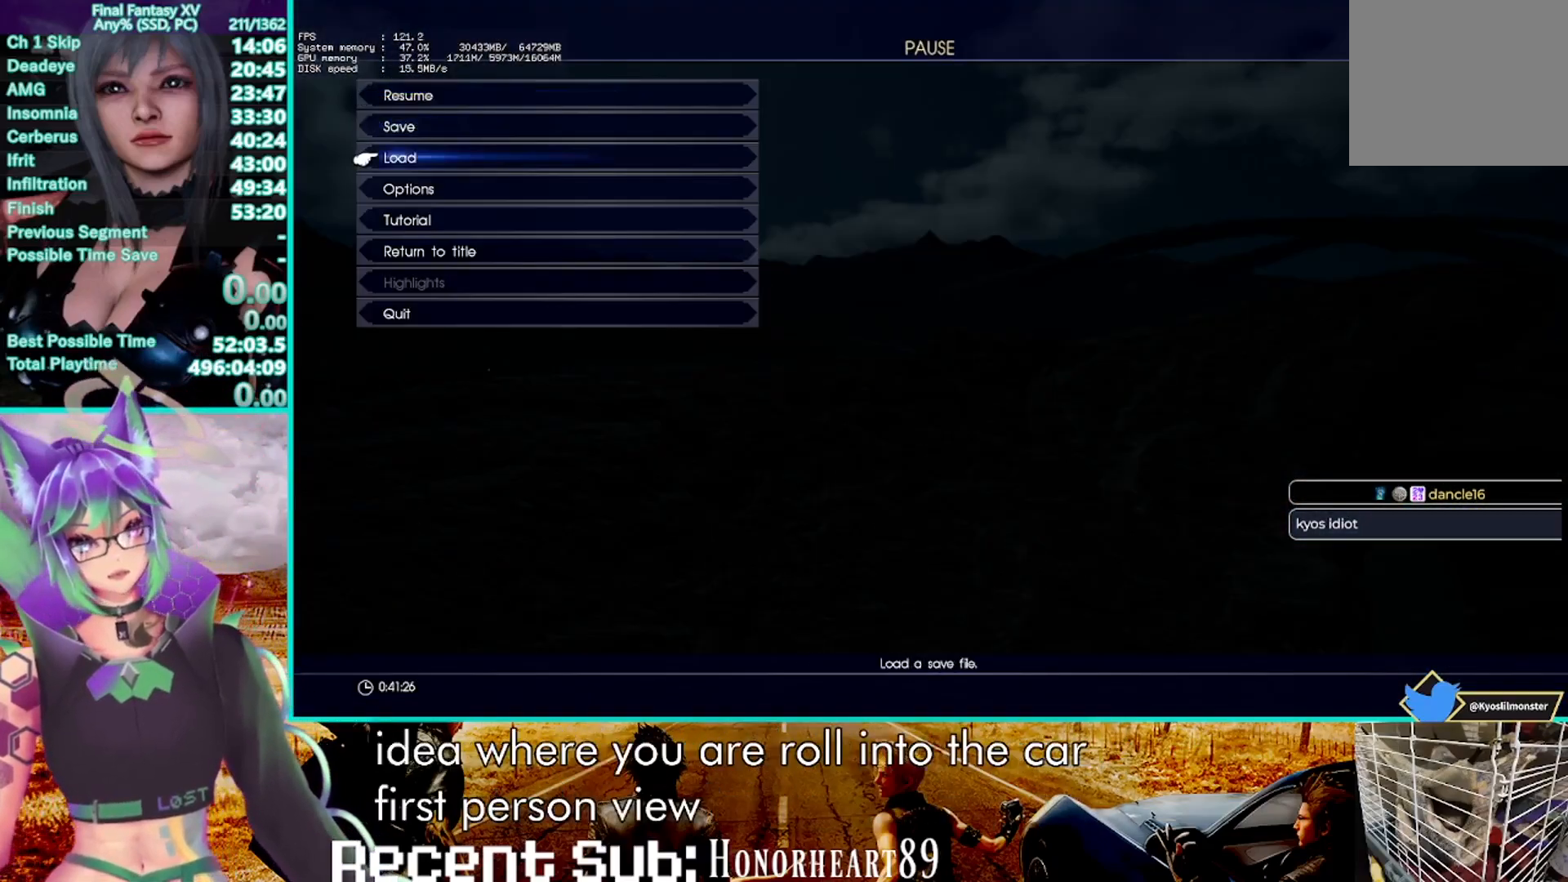
{"buttons": ["DPAD_DOWN"], "left_stick": "center", "right_stick": "center", "events": [[117, "DPAD_DOWN", "up"], [133, "CROSS", "down"], [283, "CROSS", "up"], [283, "DPAD_DOWN", "down"]]}
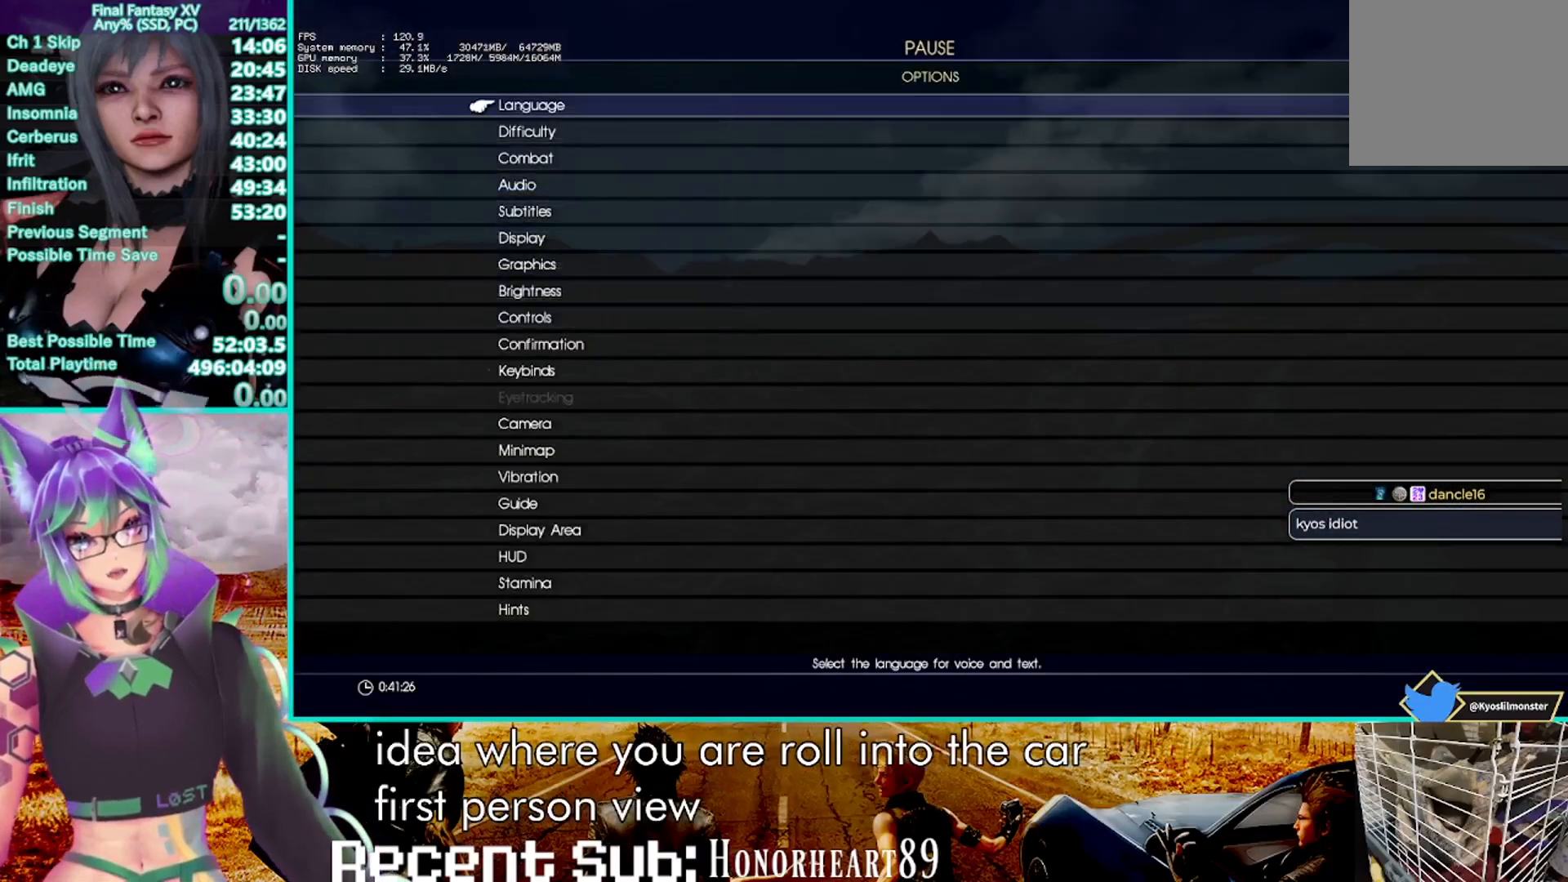
{"buttons": ["DPAD_DOWN"], "left_stick": "center", "right_stick": "center", "events": []}
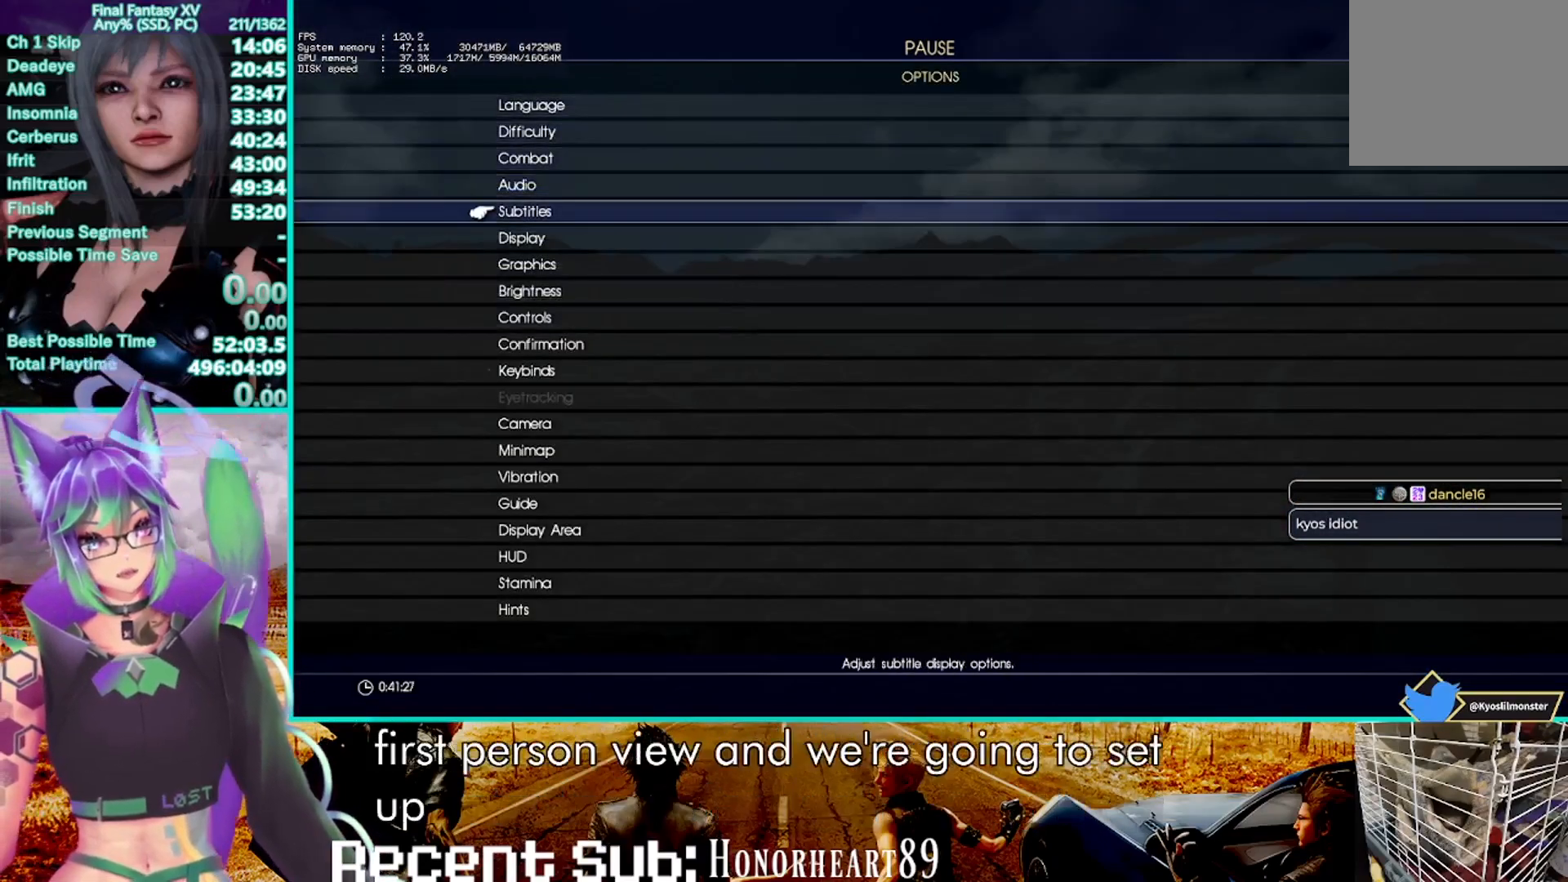
{"buttons": [], "left_stick": "center", "right_stick": "center", "events": [[300, "CROSS", "down"], [300, "DPAD_DOWN", "up"], [483, "CROSS", "up"]]}
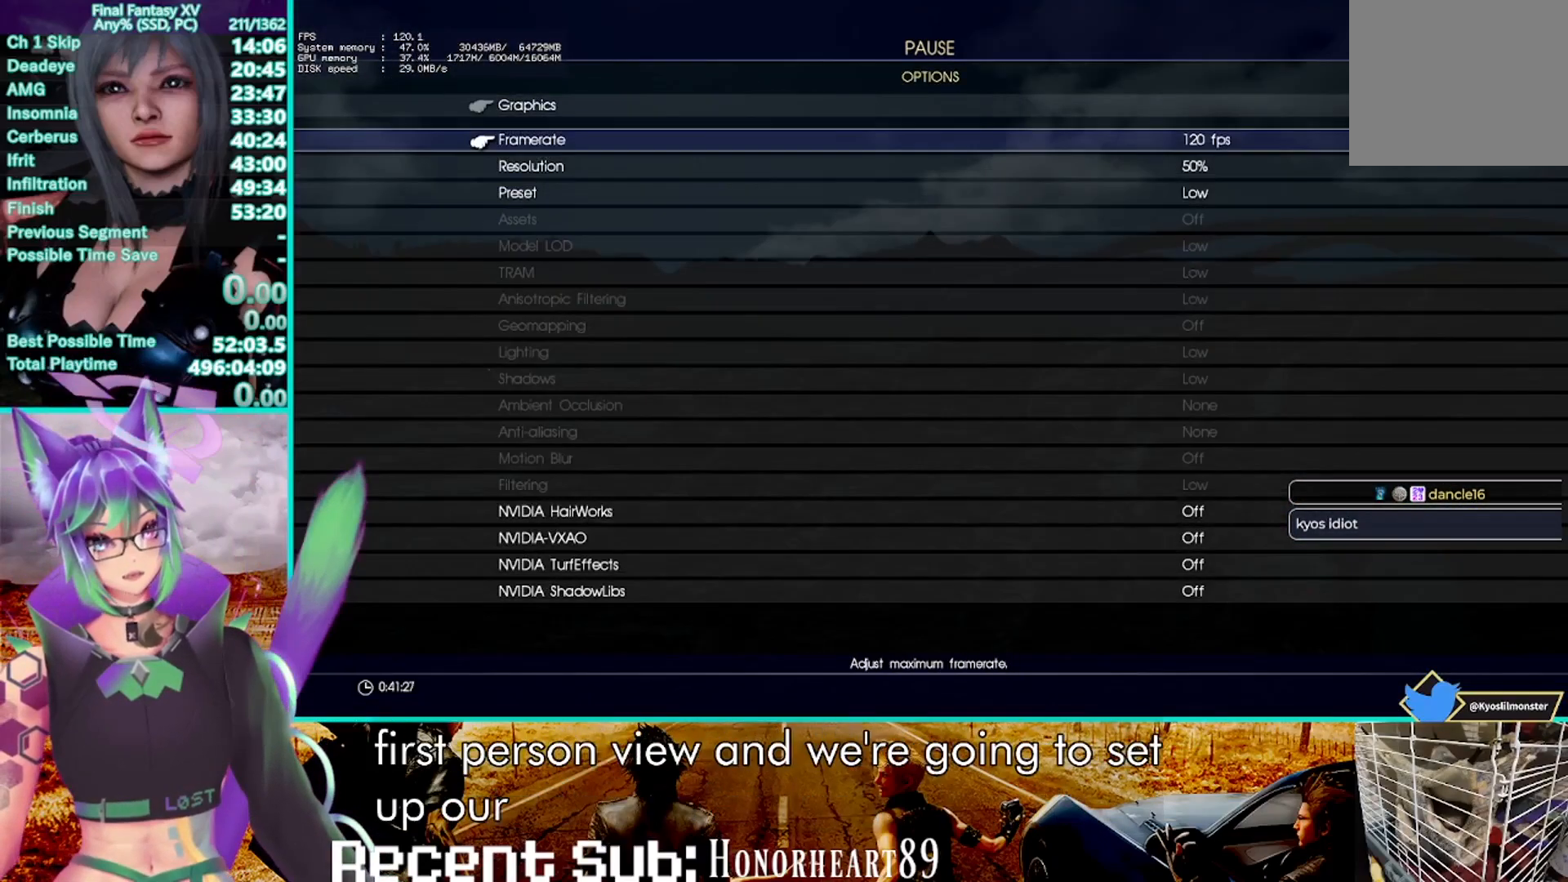
{"buttons": [], "left_stick": "center", "right_stick": "center", "events": [[100, "CROSS", "down"], [250, "CROSS", "up"], [400, "DPAD_UP", "down"], [450, "DPAD_UP", "up"]]}
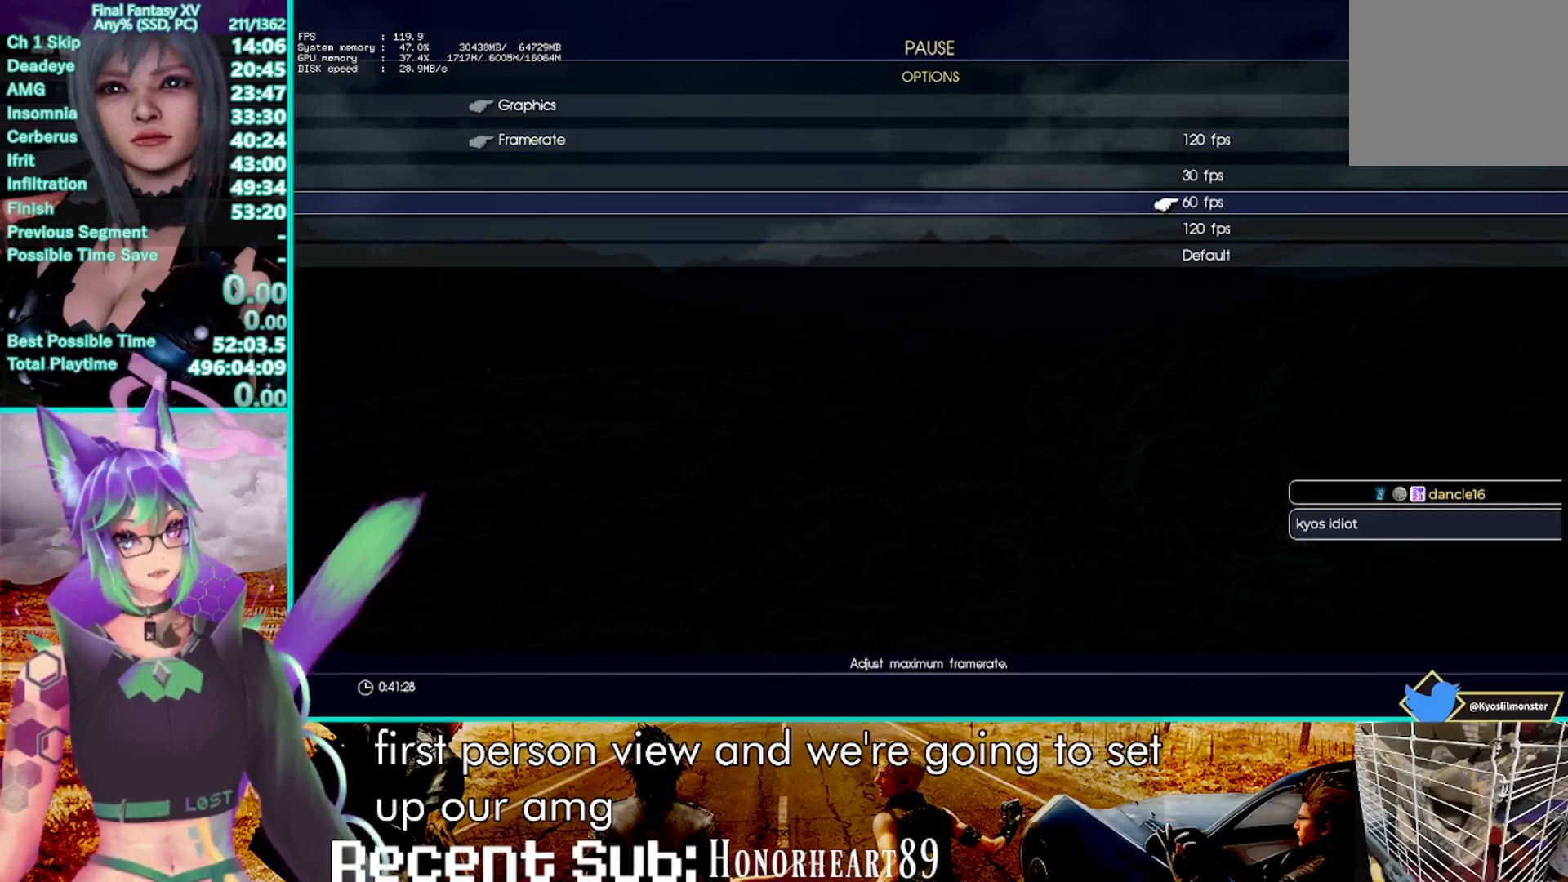
{"buttons": [], "left_stick": "center", "right_stick": "center", "events": [[33, "DPAD_UP", "down"], [83, "CROSS", "down"], [100, "DPAD_UP", "up"], [217, "CROSS", "up"]]}
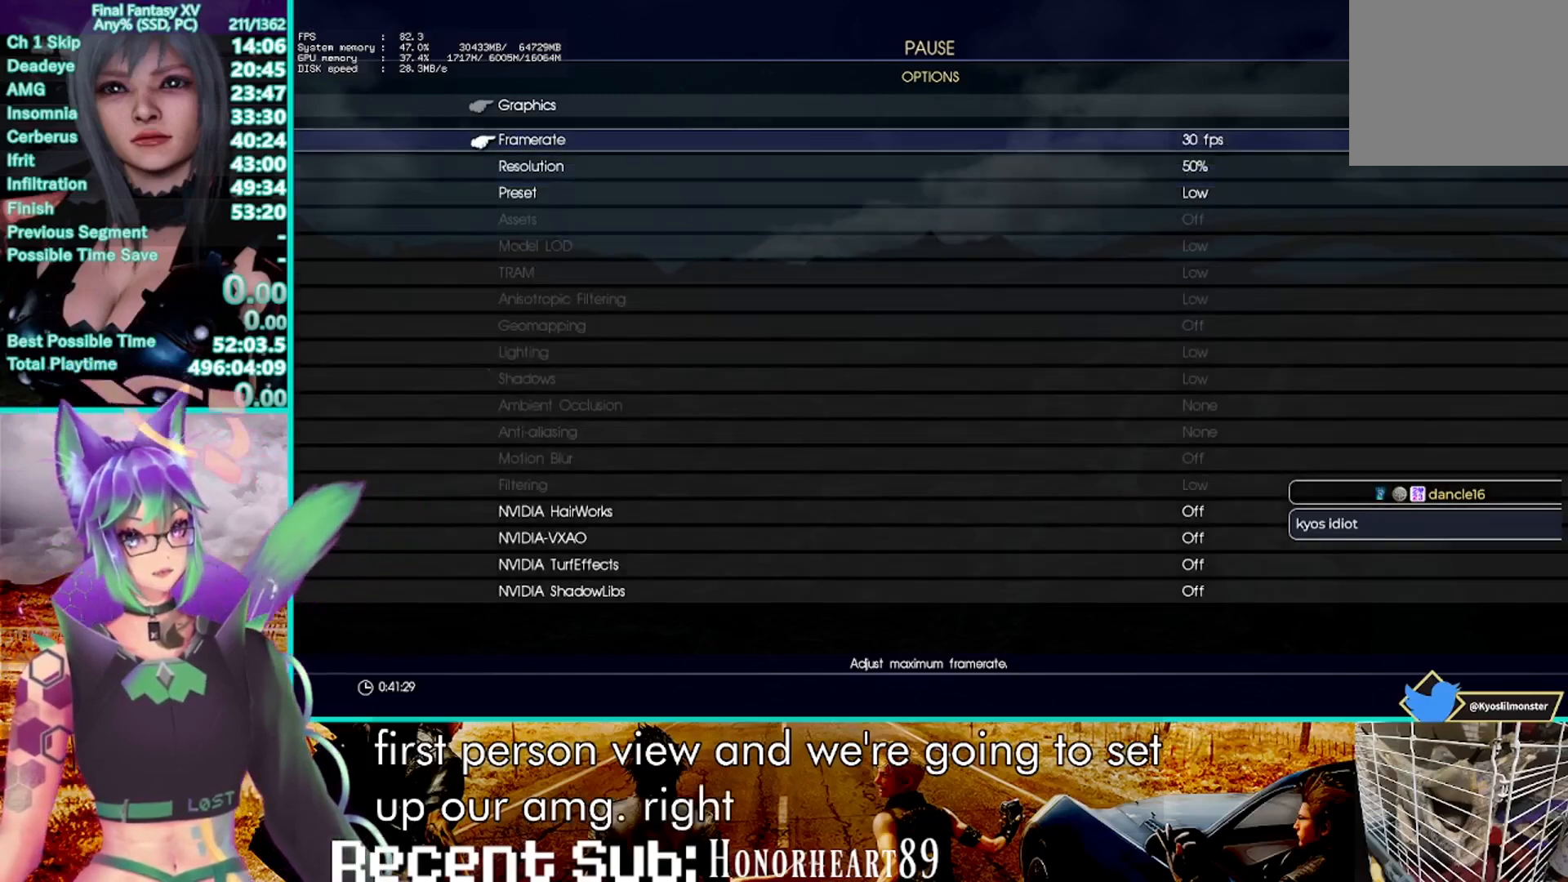
{"buttons": [], "left_stick": "center", "right_stick": "center", "events": []}
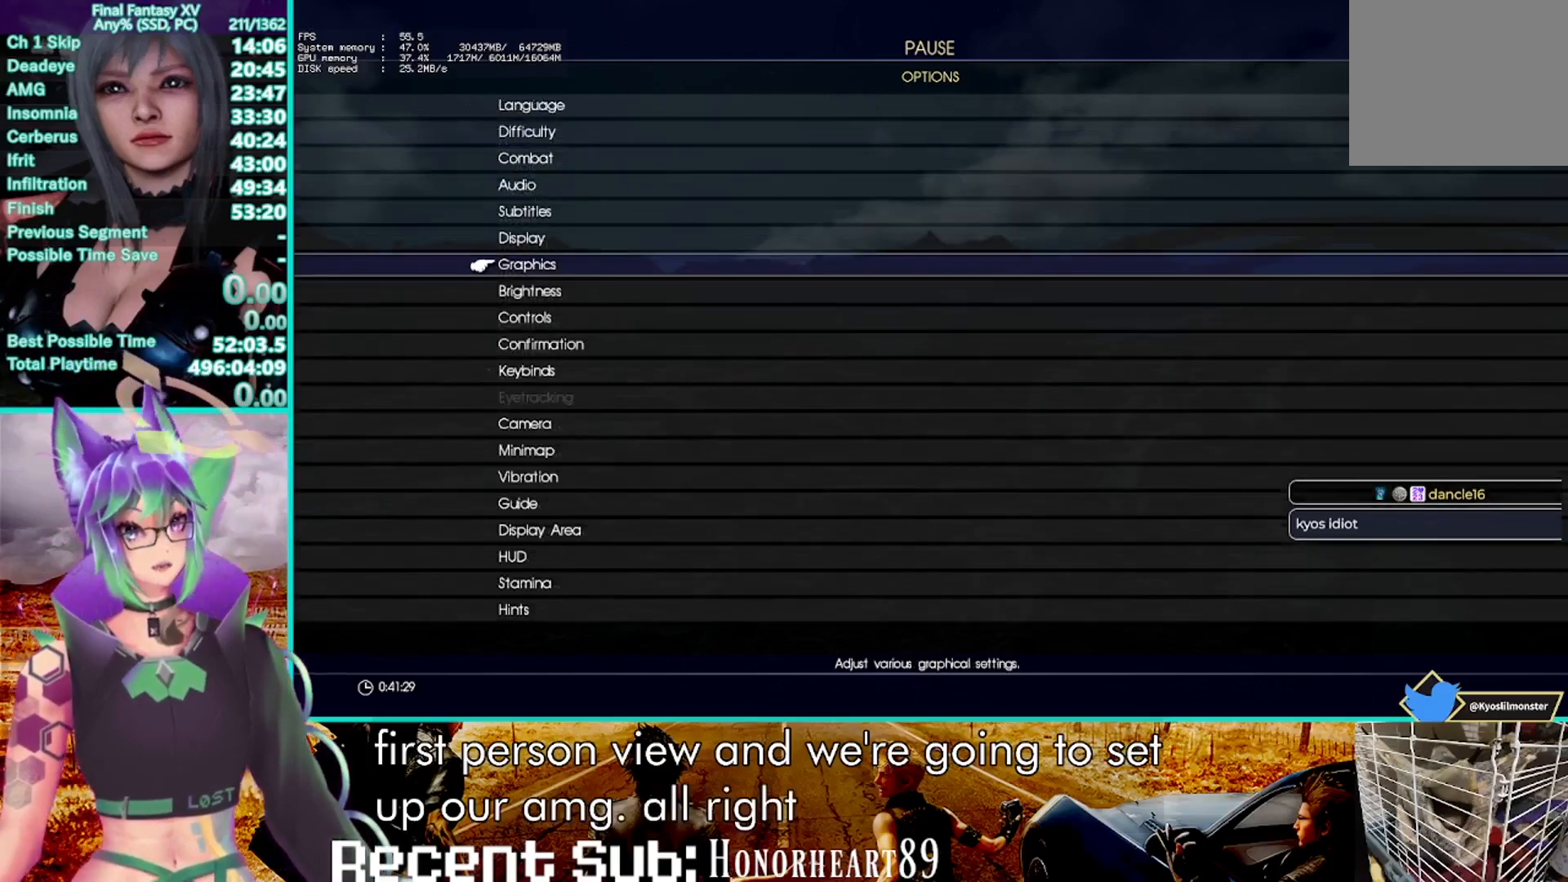
{"buttons": ["DPAD_DOWN"], "left_stick": "center", "right_stick": "center", "events": [[83, "DPAD_DOWN", "down"]]}
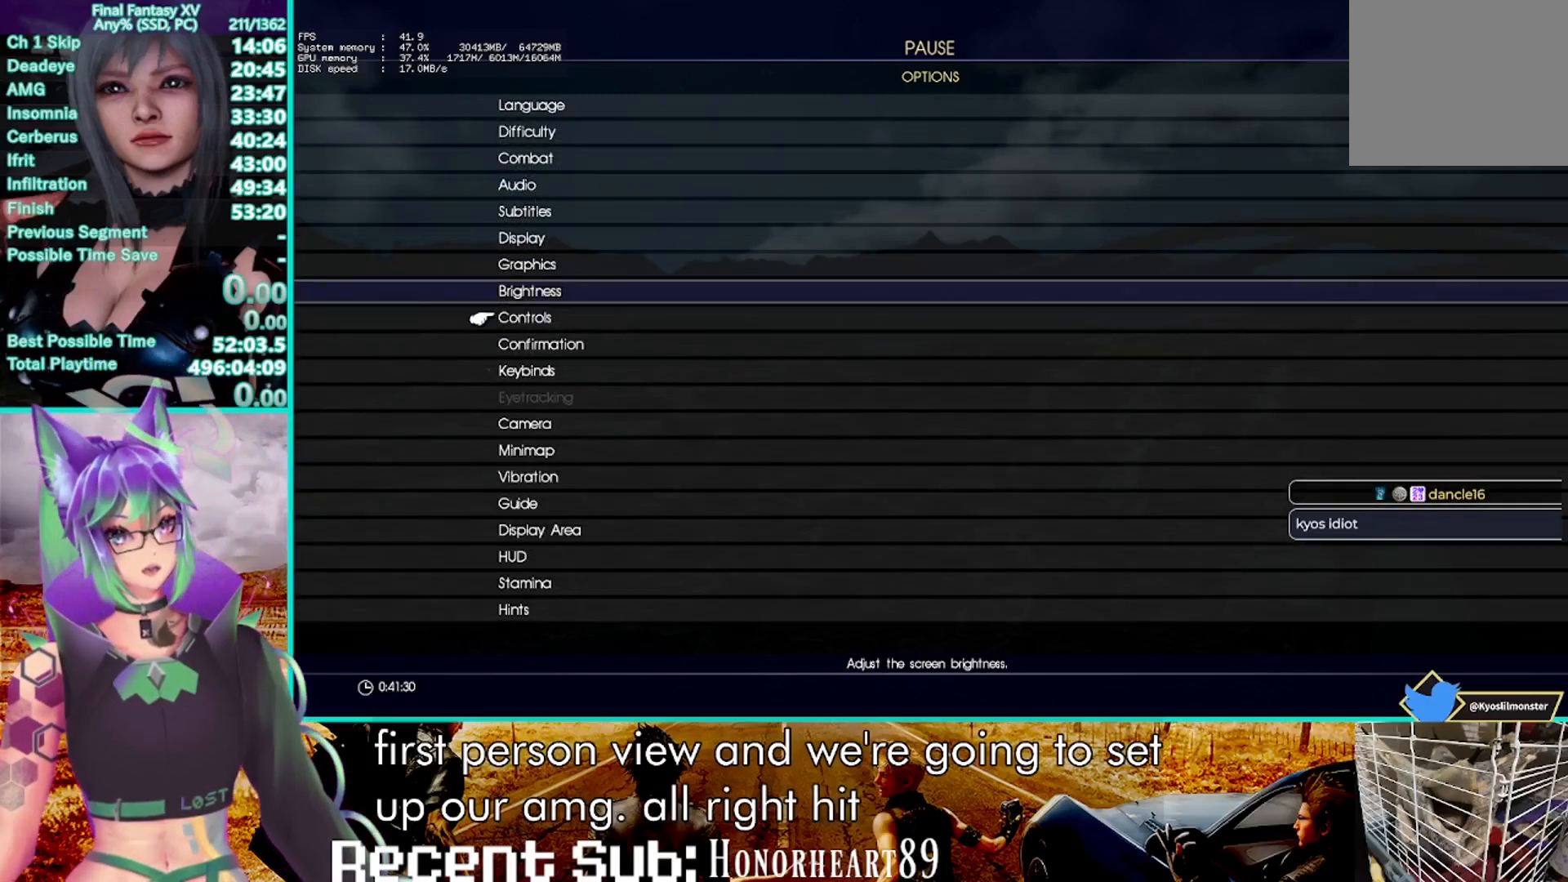
{"buttons": [], "left_stick": "center", "right_stick": "center", "events": [[133, "DPAD_DOWN", "up"], [233, "CROSS", "down"], [450, "CROSS", "up"]]}
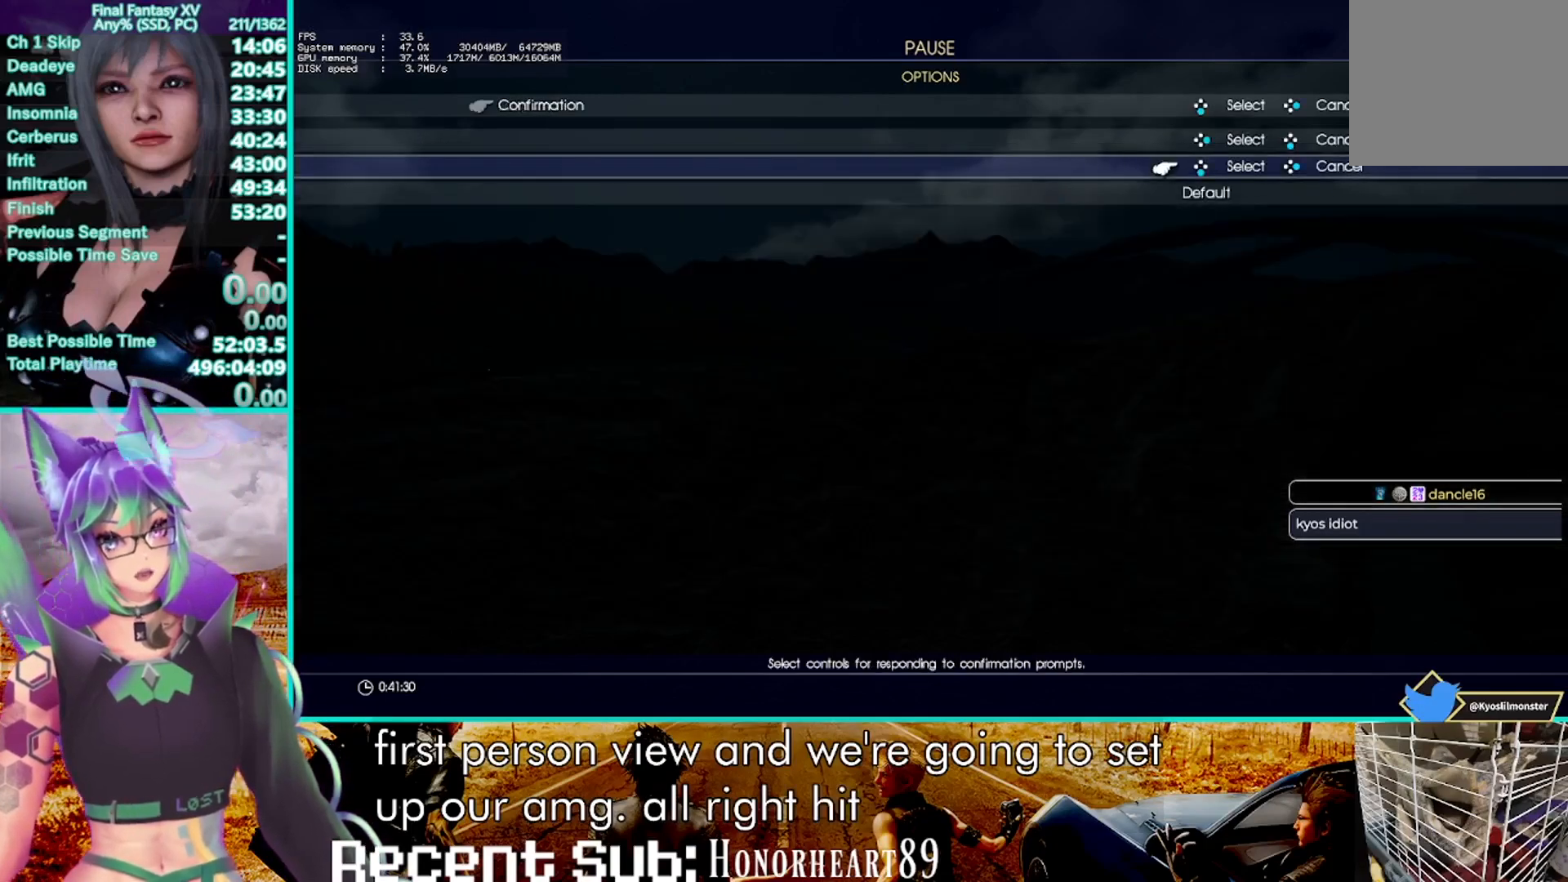
{"buttons": ["DPAD_UP"], "left_stick": "center", "right_stick": "center", "events": [[483, "DPAD_UP", "down"]]}
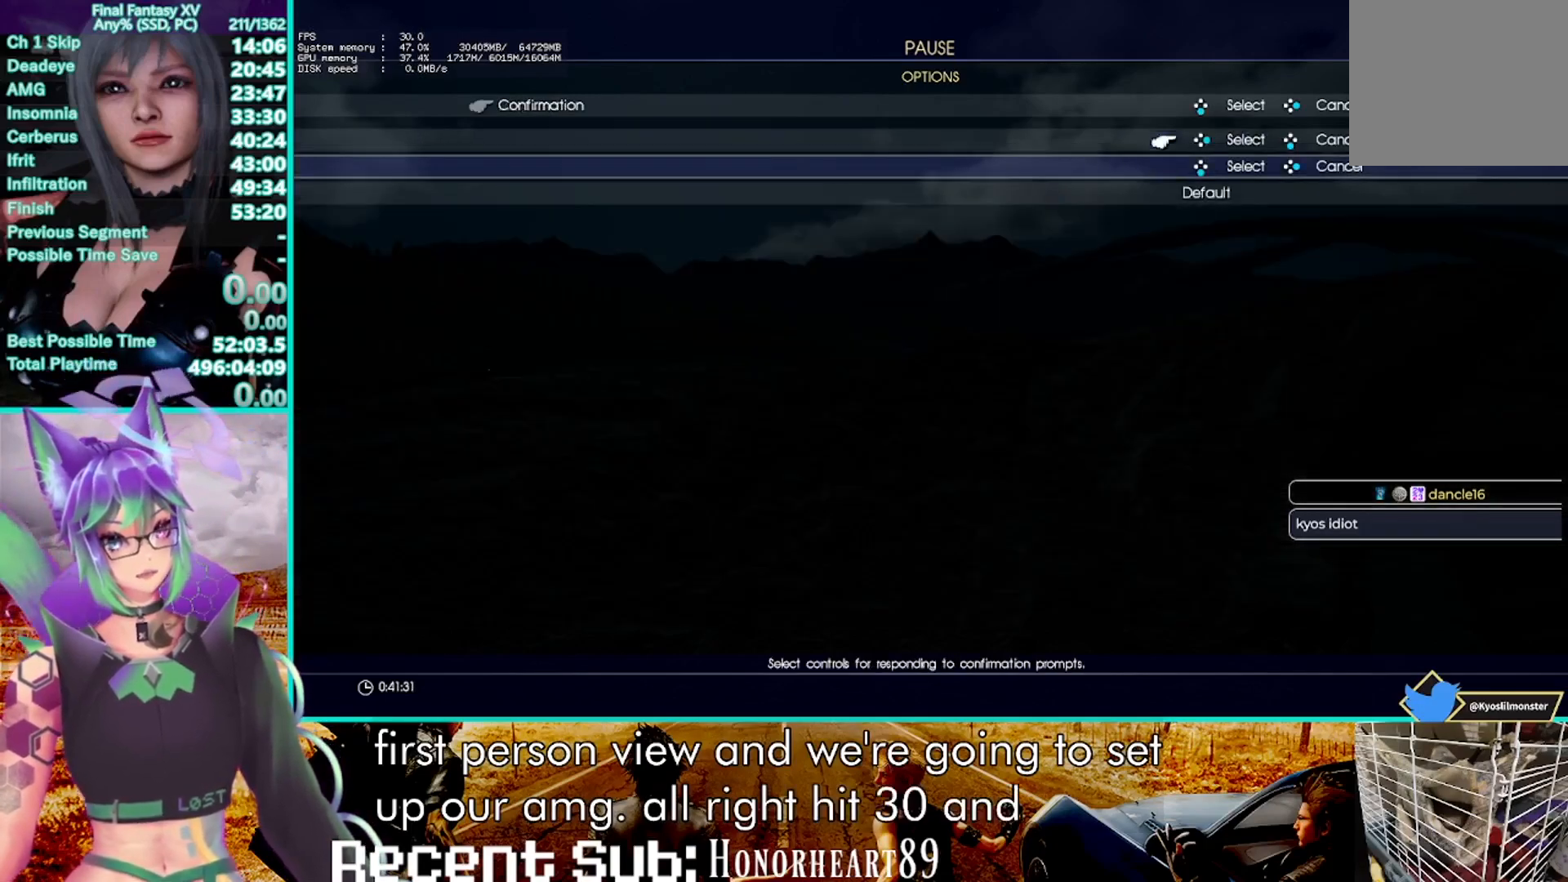
{"buttons": [], "left_stick": "center", "right_stick": "center", "events": [[50, "DPAD_UP", "up"], [67, "CROSS", "down"], [300, "CROSS", "up"]]}
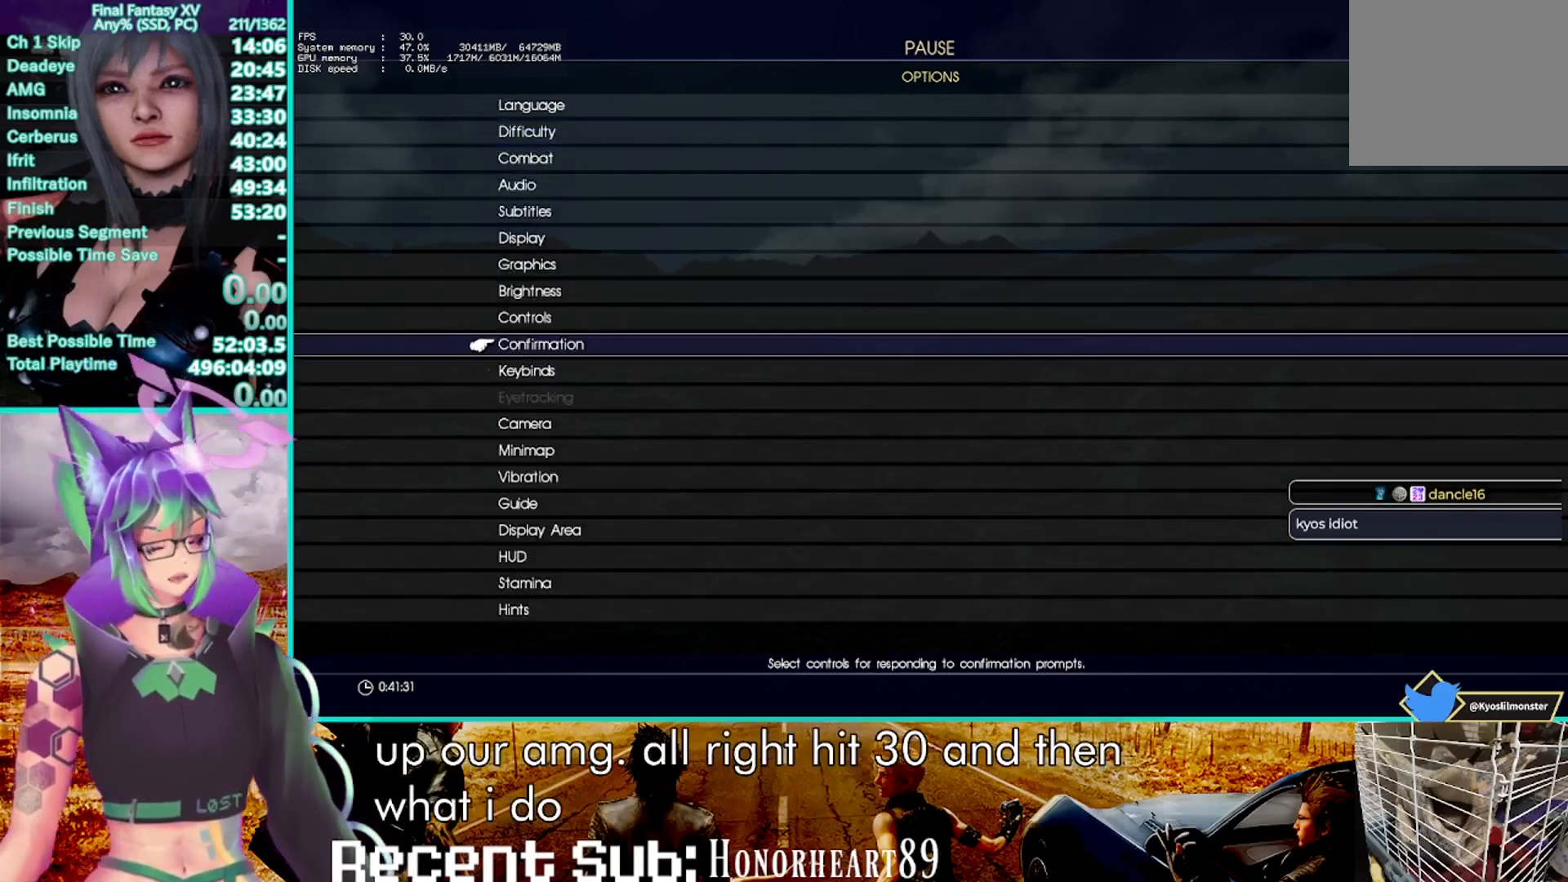
{"buttons": [], "left_stick": "center", "right_stick": "center", "events": []}
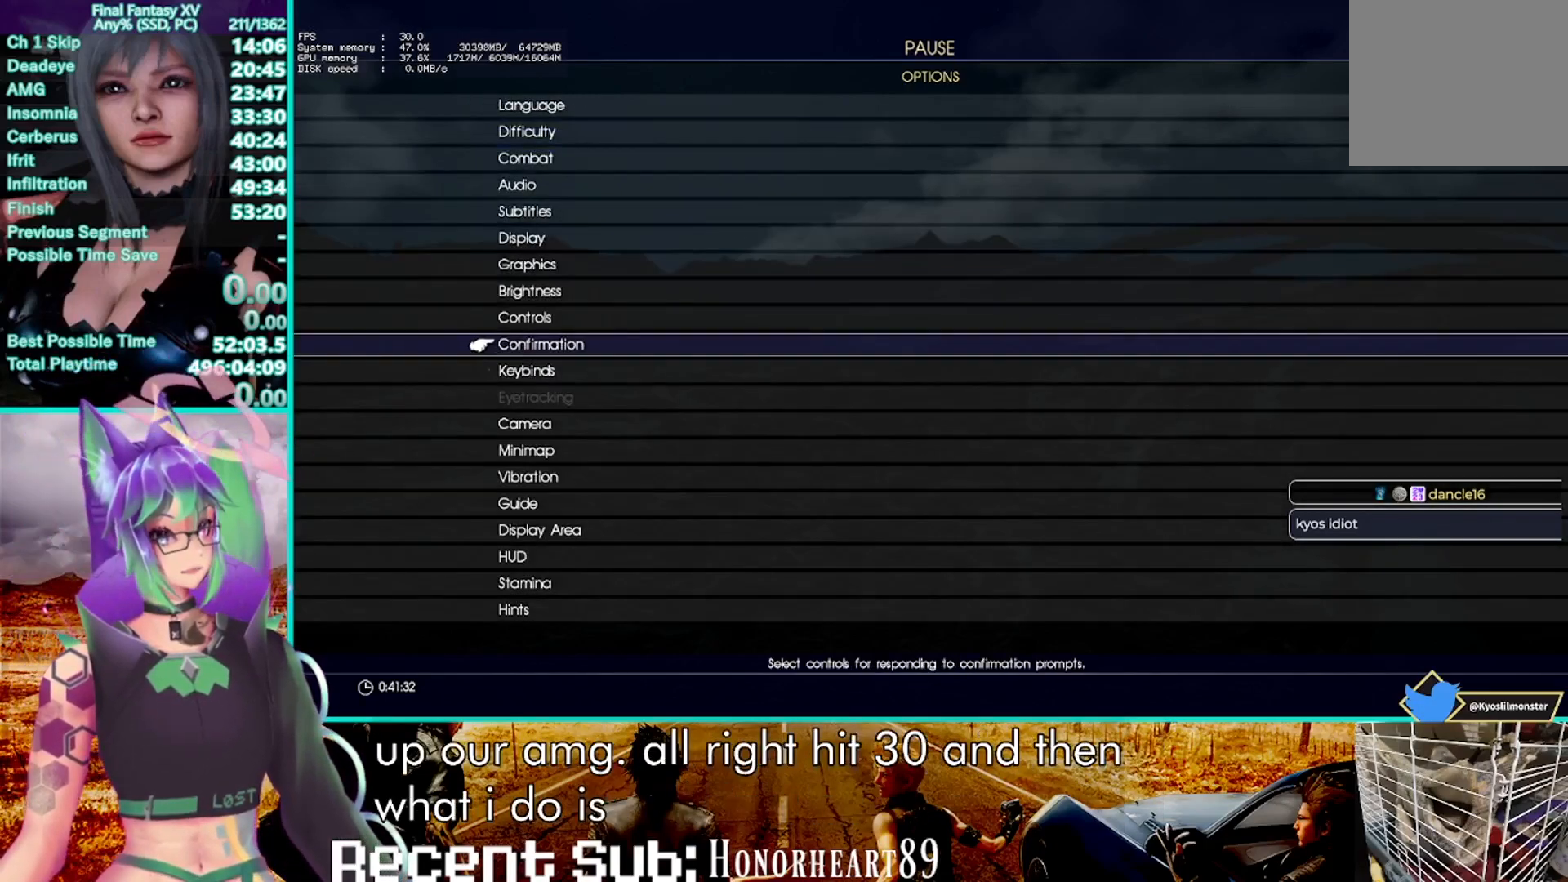
{"buttons": [], "left_stick": "center", "right_stick": "center", "events": []}
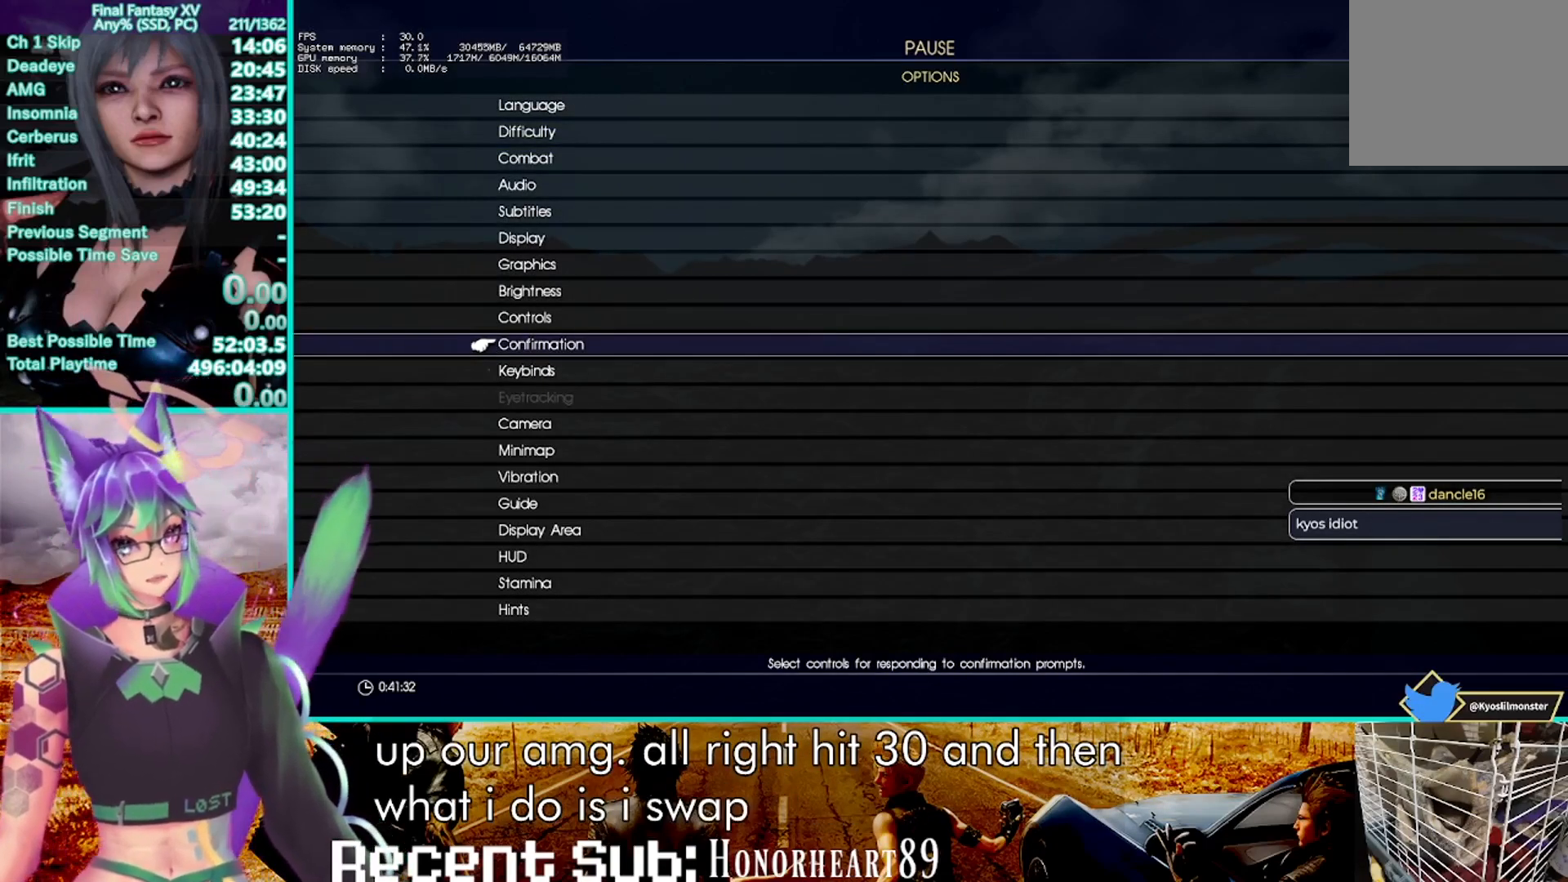
{"buttons": ["CROSS"], "left_stick": "center", "right_stick": "center", "events": [[483, "CROSS", "down"]]}
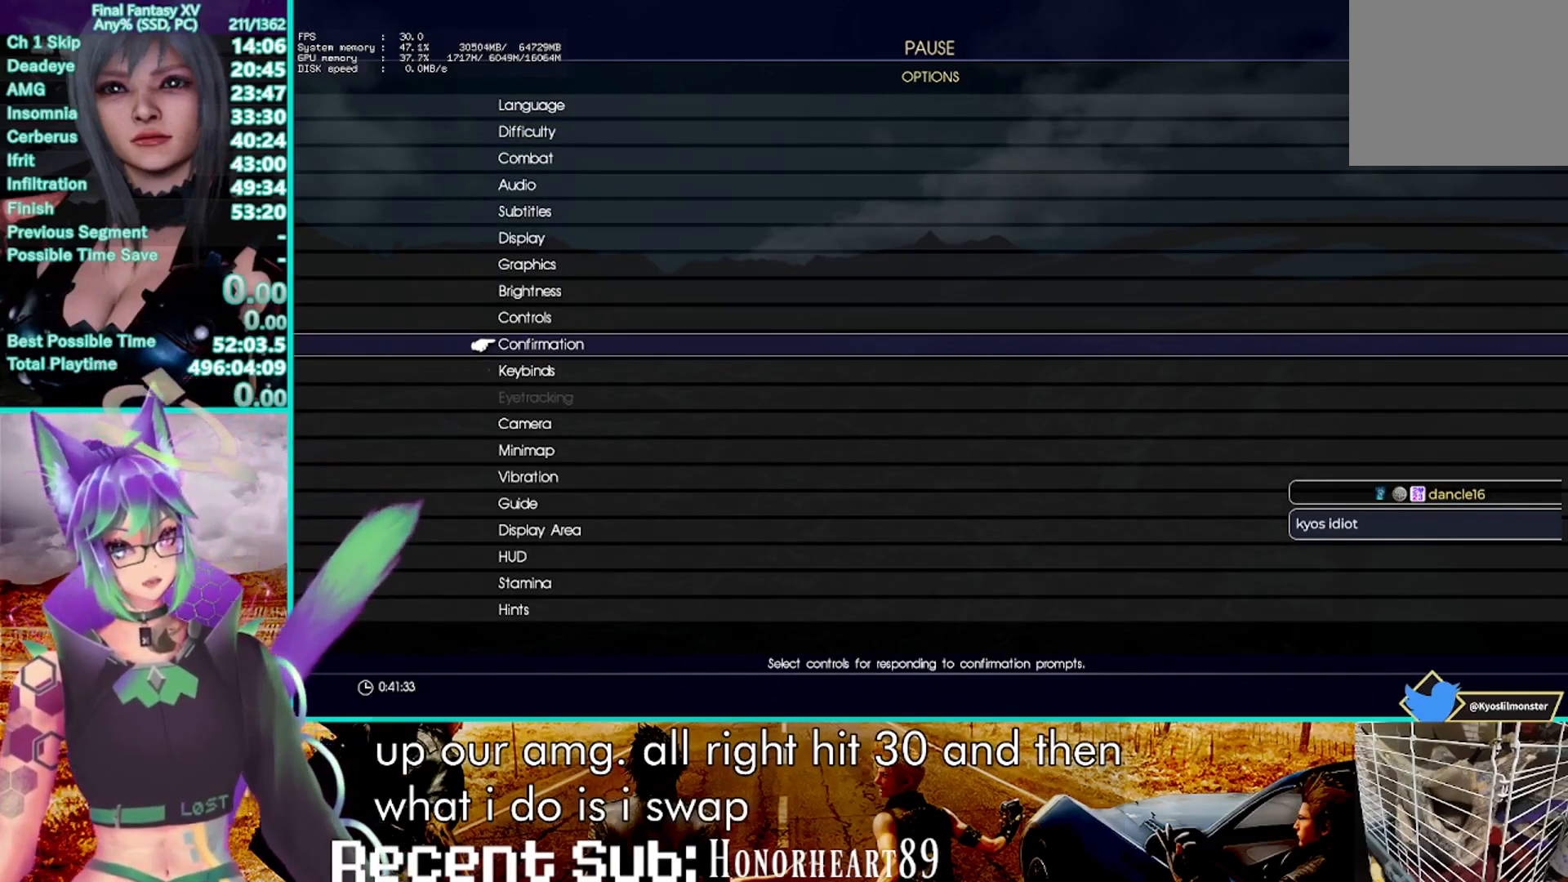
{"buttons": ["DPAD_UP"], "left_stick": "center", "right_stick": "center", "events": [[83, "CROSS", "up"], [233, "DPAD_UP", "down"]]}
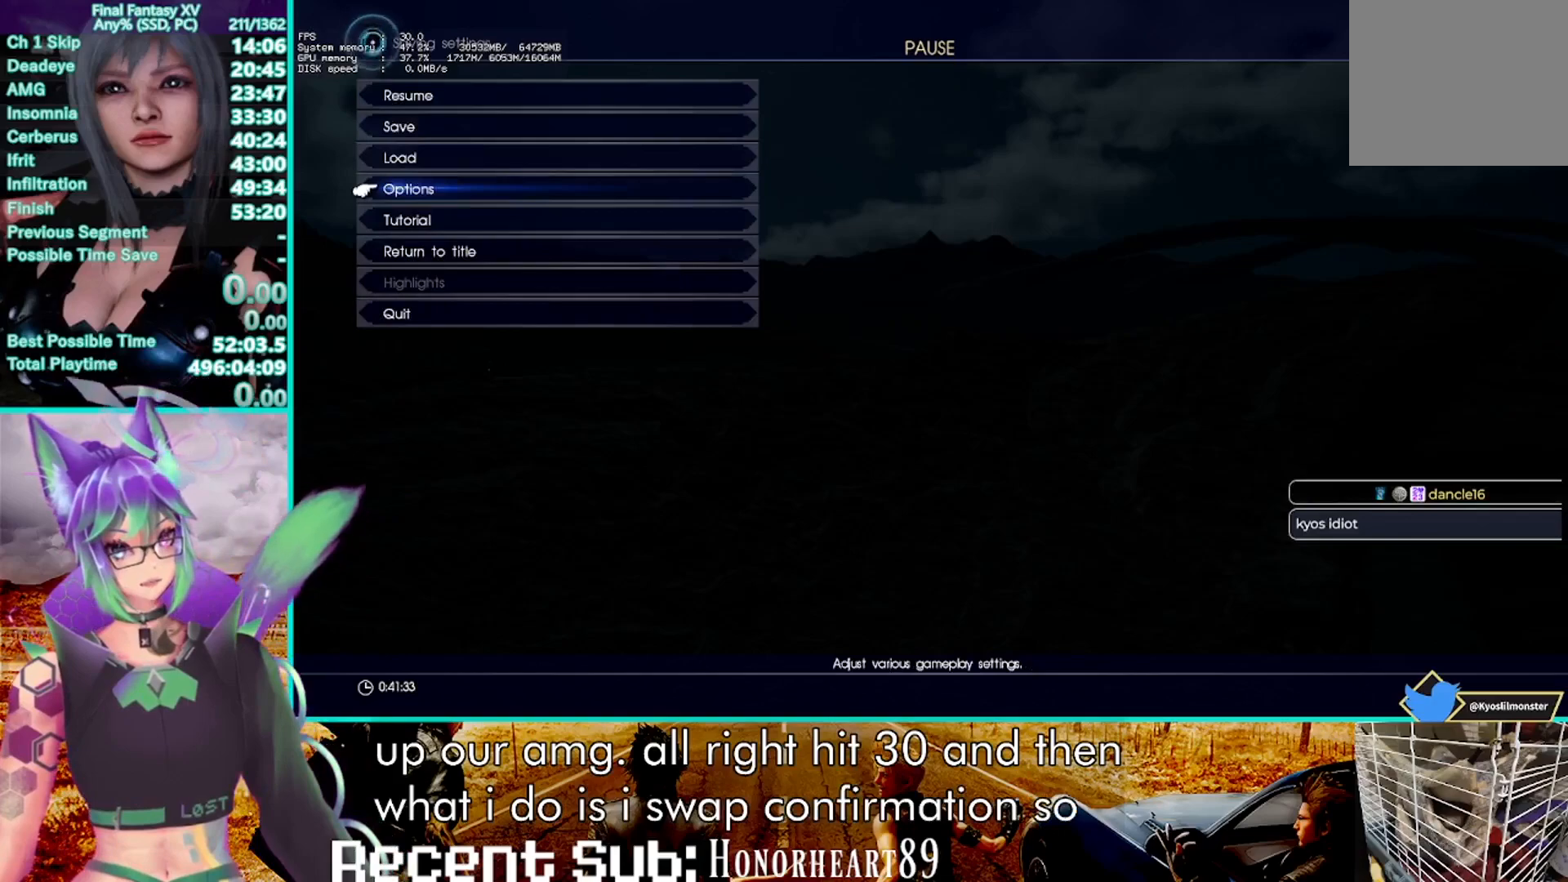
{"buttons": [], "left_stick": "center", "right_stick": "center", "events": [[467, "DPAD_UP", "up"]]}
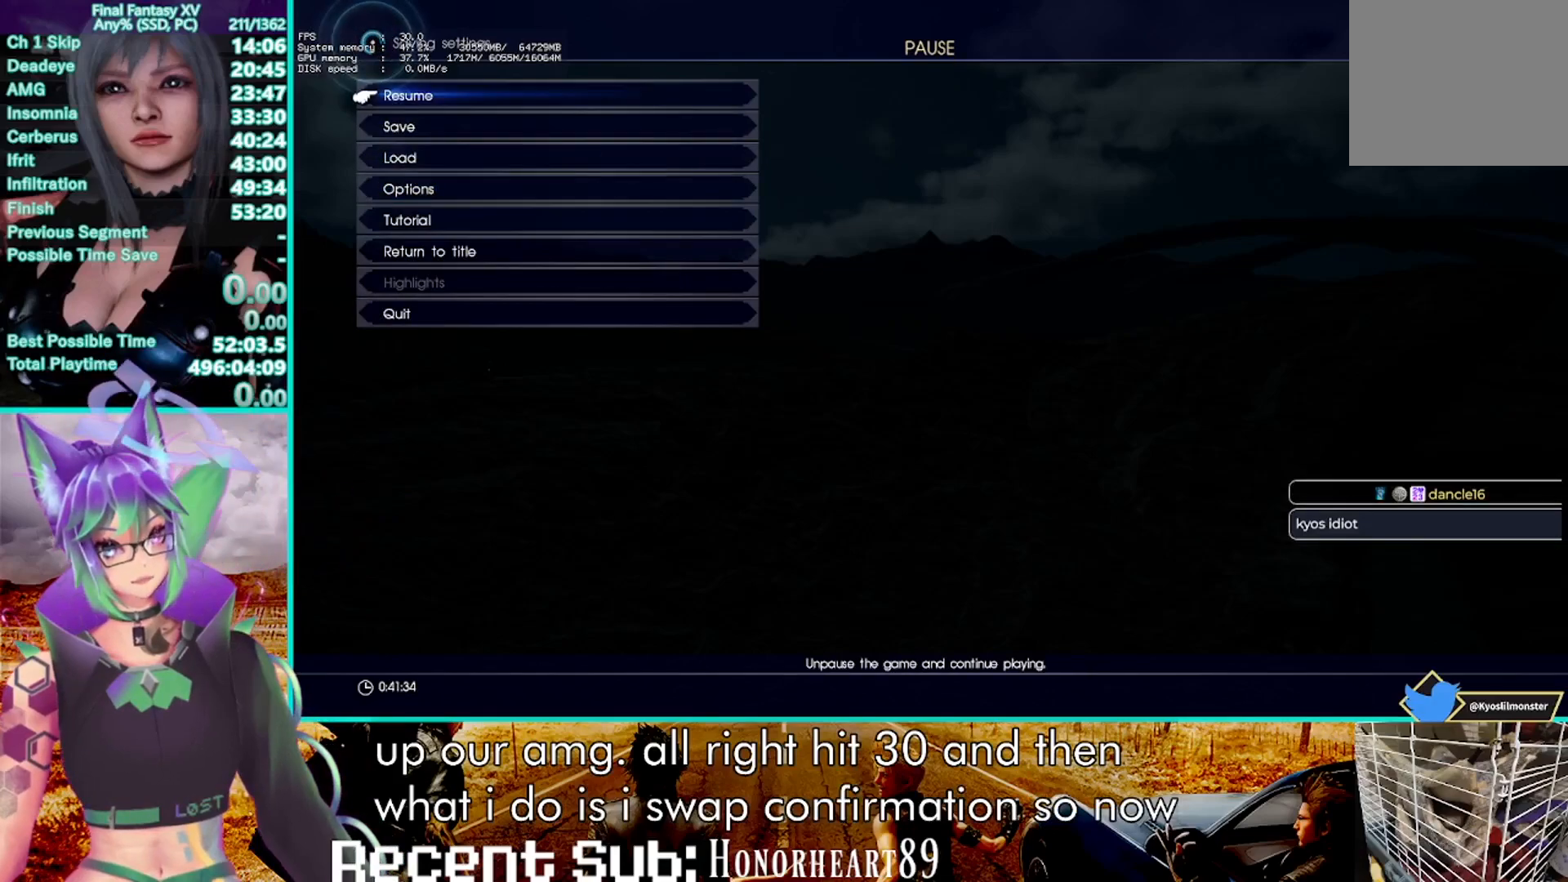
{"buttons": [], "left_stick": "center", "right_stick": "center", "events": []}
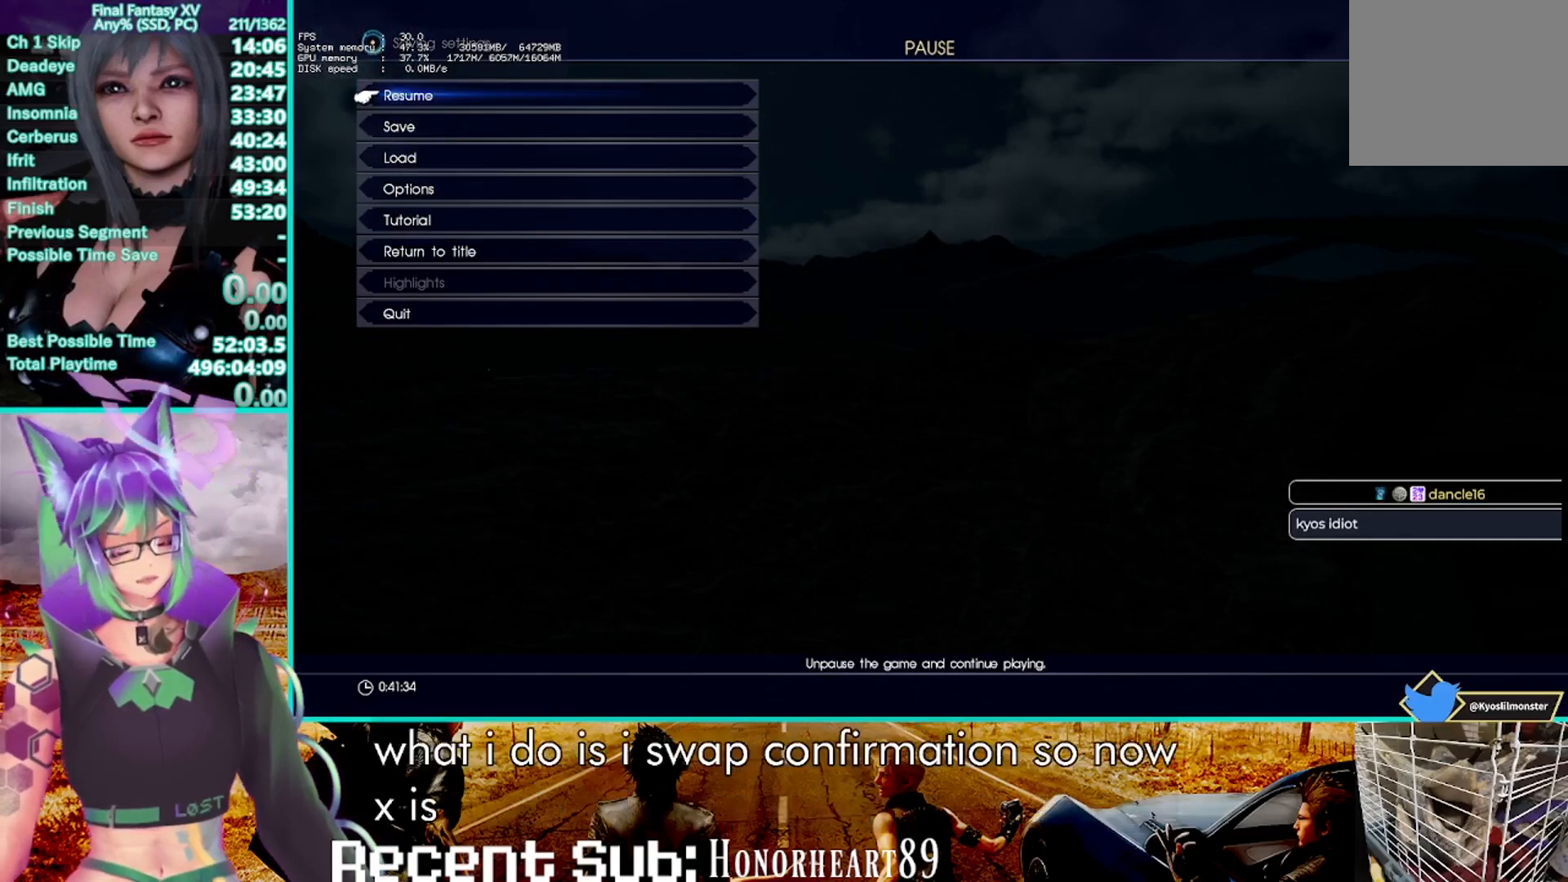
{"buttons": ["R2"], "left_stick": "center", "right_stick": "center", "events": [[250, "R2", "down"], [333, "R2", "up"], [383, "R2", "down"], [450, "R2", "up"], [500, "R2", "down"]]}
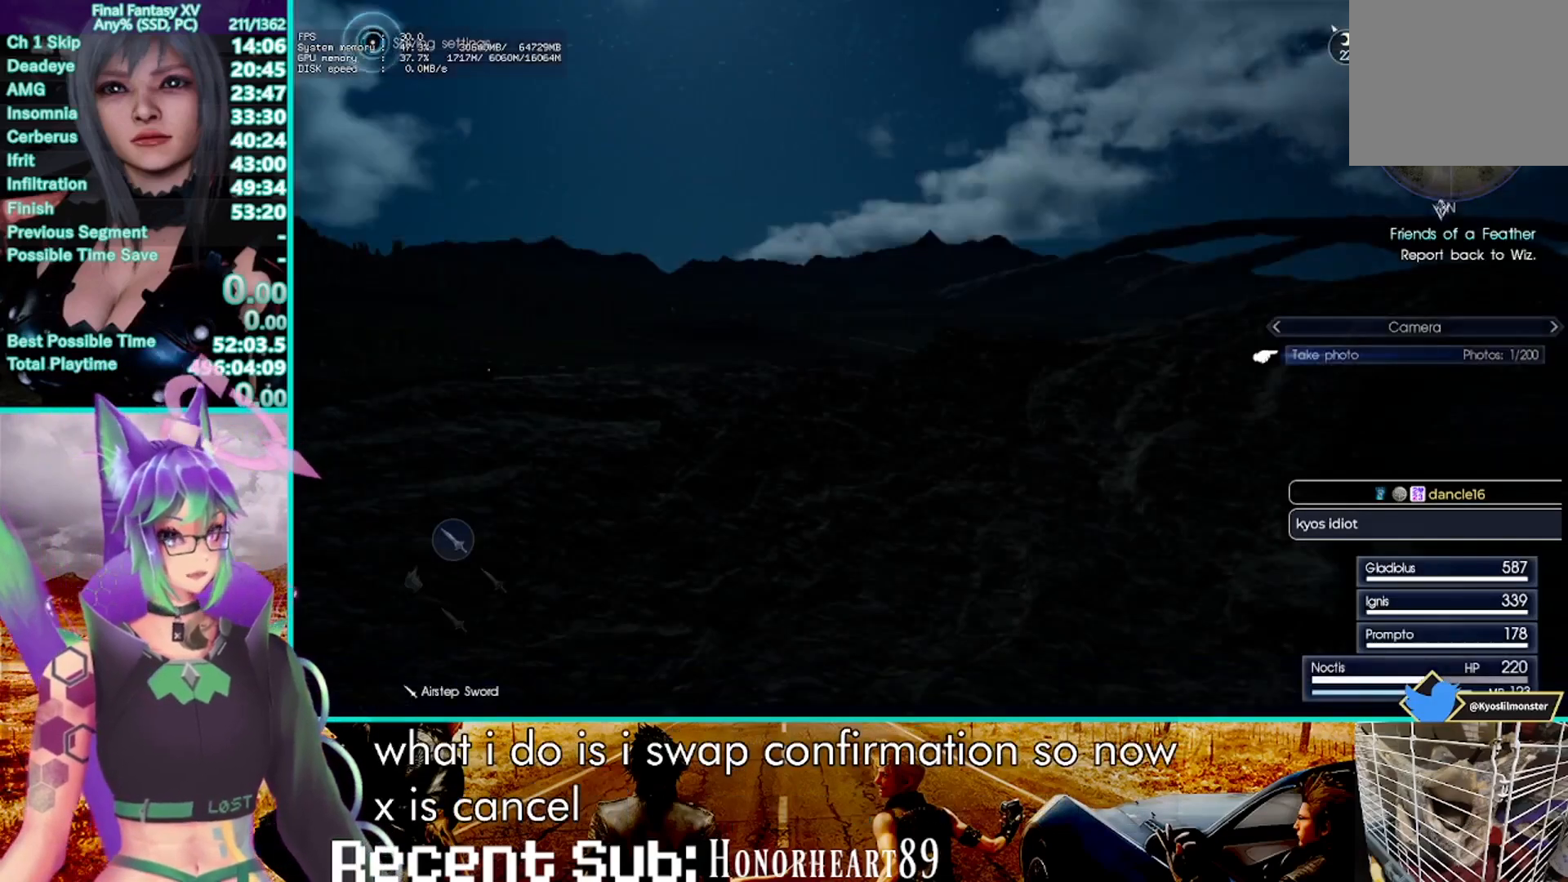
{"buttons": ["TRIANGLE"], "left_stick": "center", "right_stick": "center", "events": [[83, "R2", "up"], [350, "TRIANGLE", "down"], [433, "TRIANGLE", "up"], [500, "TRIANGLE", "down"]]}
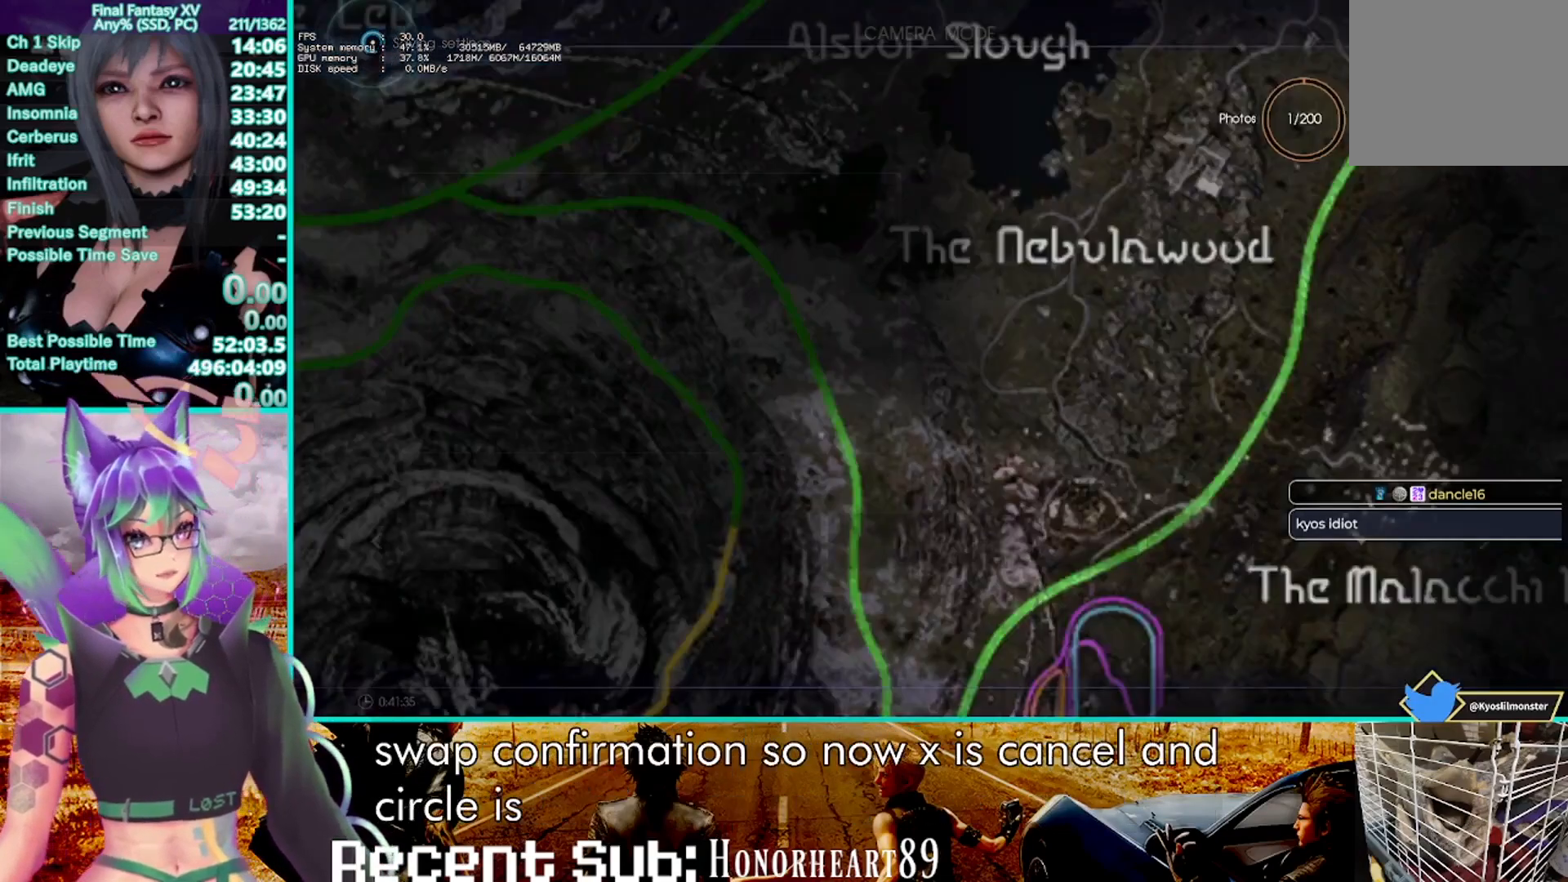
{"buttons": [], "left_stick": "center", "right_stick": "center", "events": [[67, "TRIANGLE", "up"], [133, "TRIANGLE", "down"], [250, "TRIANGLE", "up"]]}
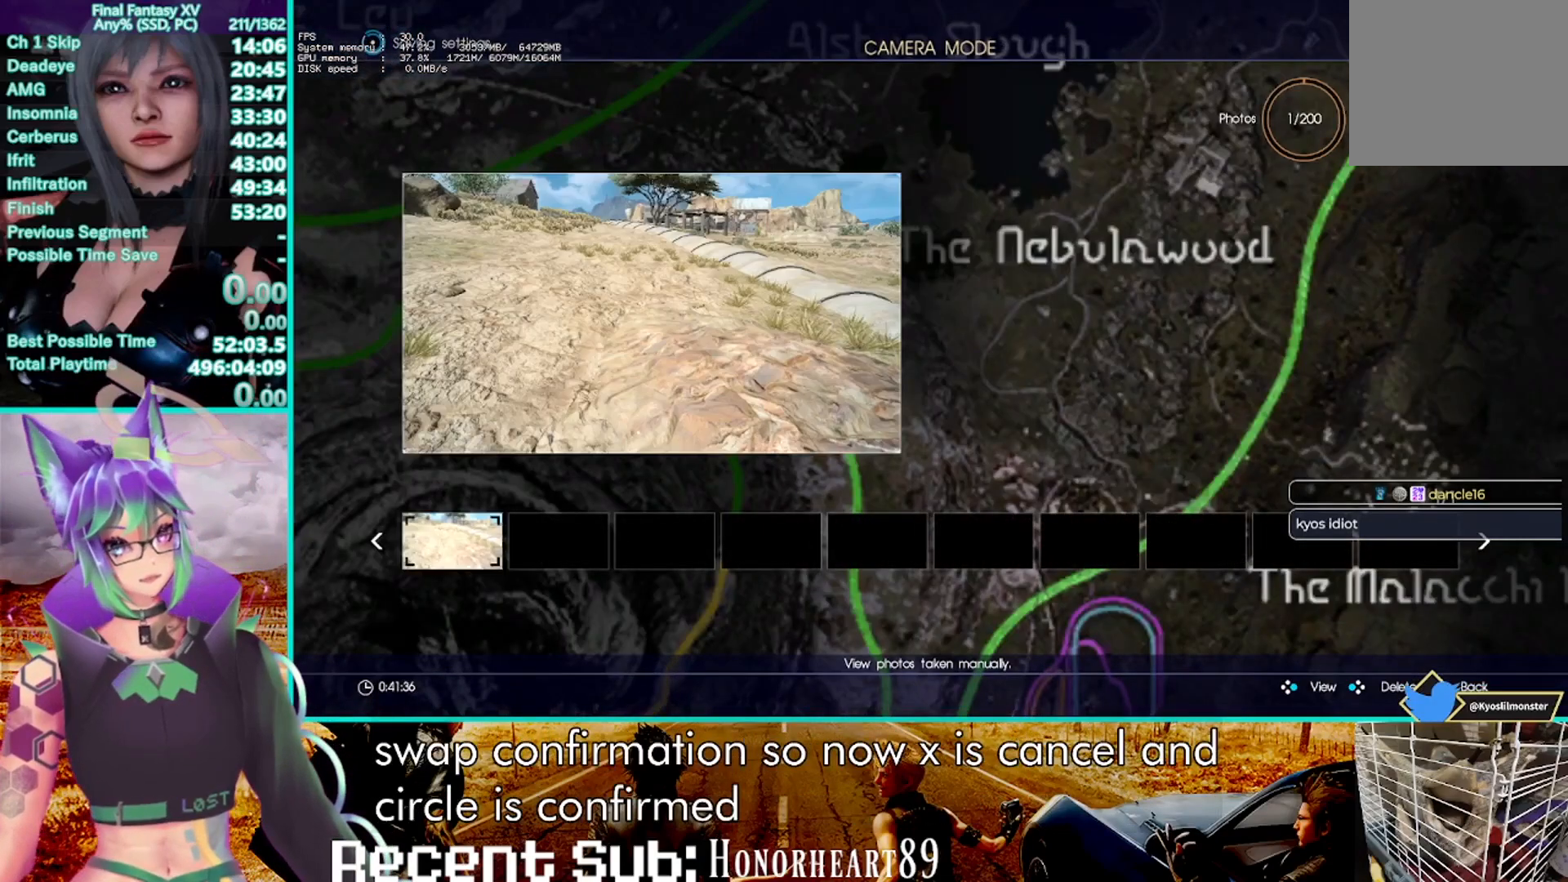
{"buttons": [], "left_stick": "center", "right_stick": "center", "events": [[100, "CROSS", "down"], [200, "CROSS", "up"], [233, "TRIANGLE", "down"], [317, "TRIANGLE", "up"], [383, "TRIANGLE", "down"], [450, "TRIANGLE", "up"]]}
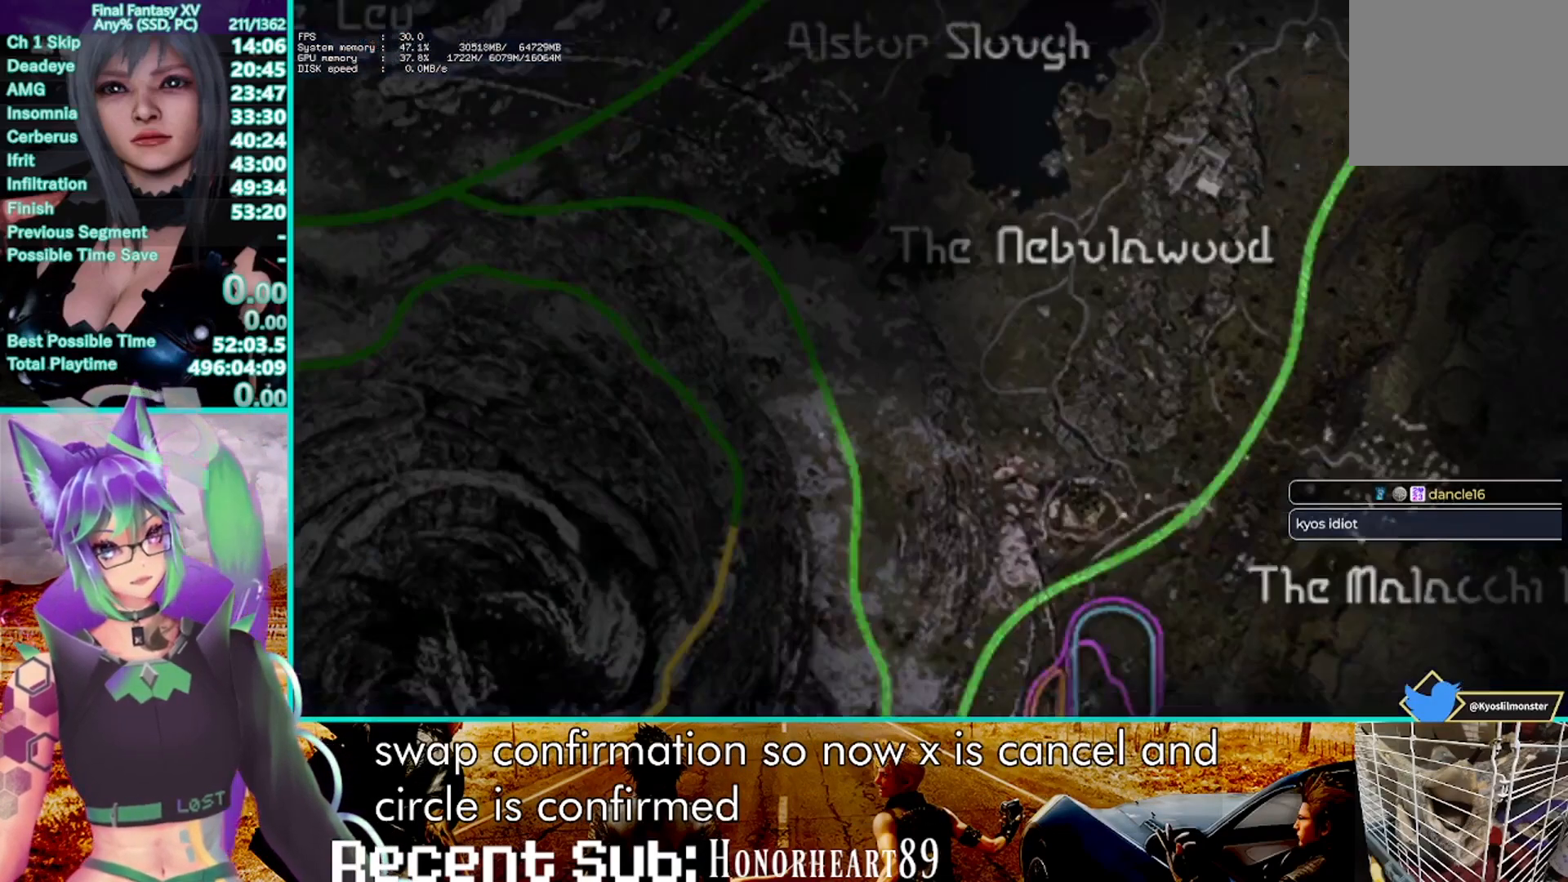
{"buttons": [], "left_stick": "center", "right_stick": "center", "events": [[17, "TRIANGLE", "down"], [100, "TRIANGLE", "up"], [183, "TRIANGLE", "down"], [233, "TRIANGLE", "up"], [283, "TRIANGLE", "down"], [367, "TRIANGLE", "up"]]}
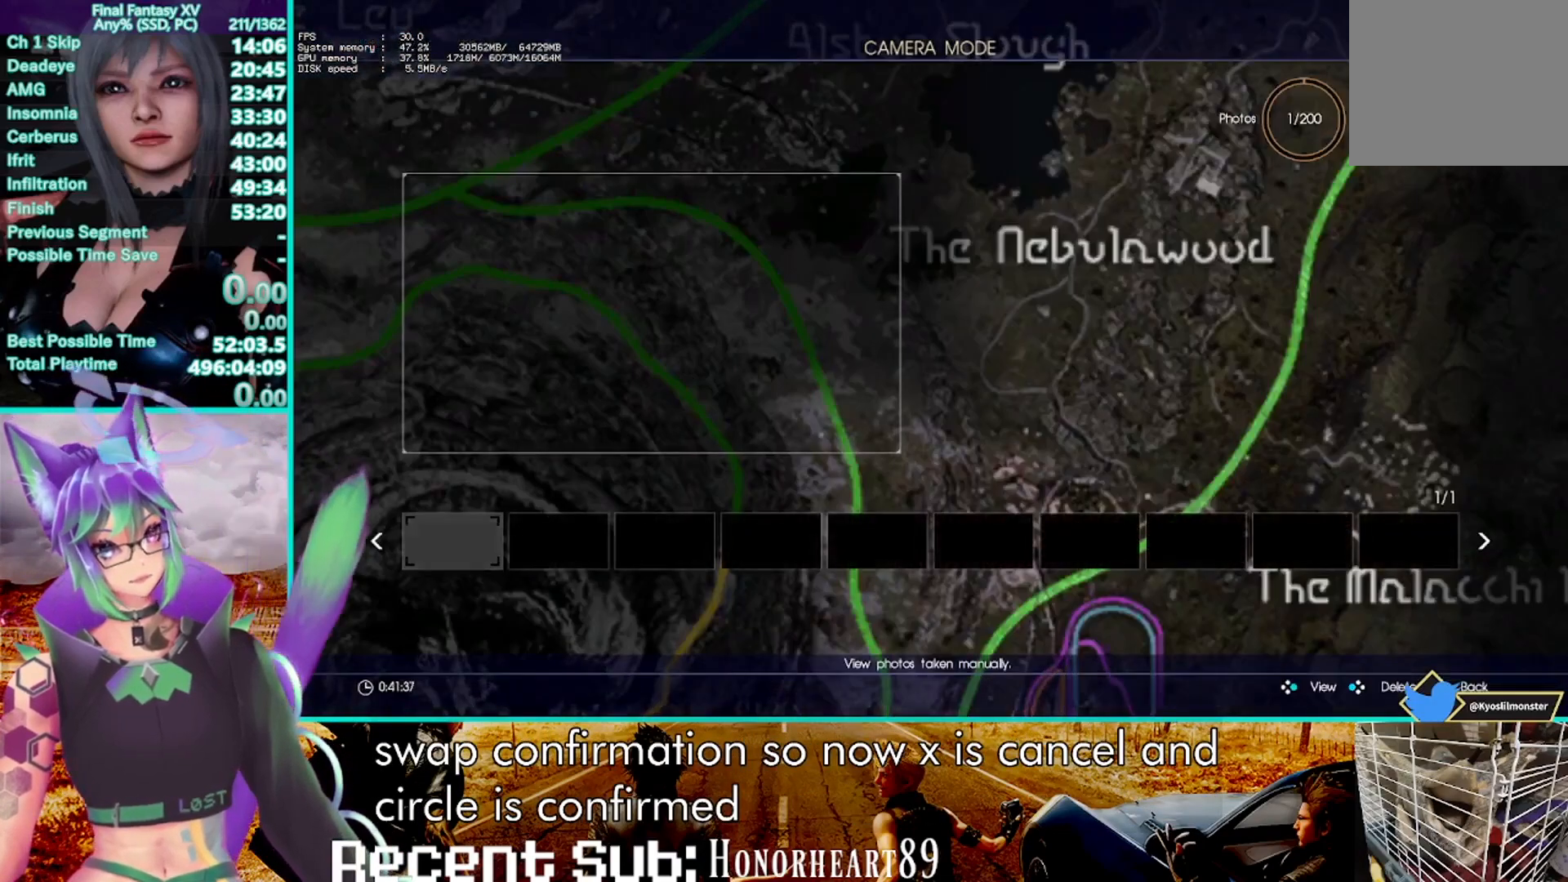
{"buttons": ["TRIANGLE"], "left_stick": "center", "right_stick": "center", "events": [[150, "CROSS", "down"], [267, "CROSS", "up"], [317, "TRIANGLE", "down"], [367, "TRIANGLE", "up"], [467, "TRIANGLE", "down"]]}
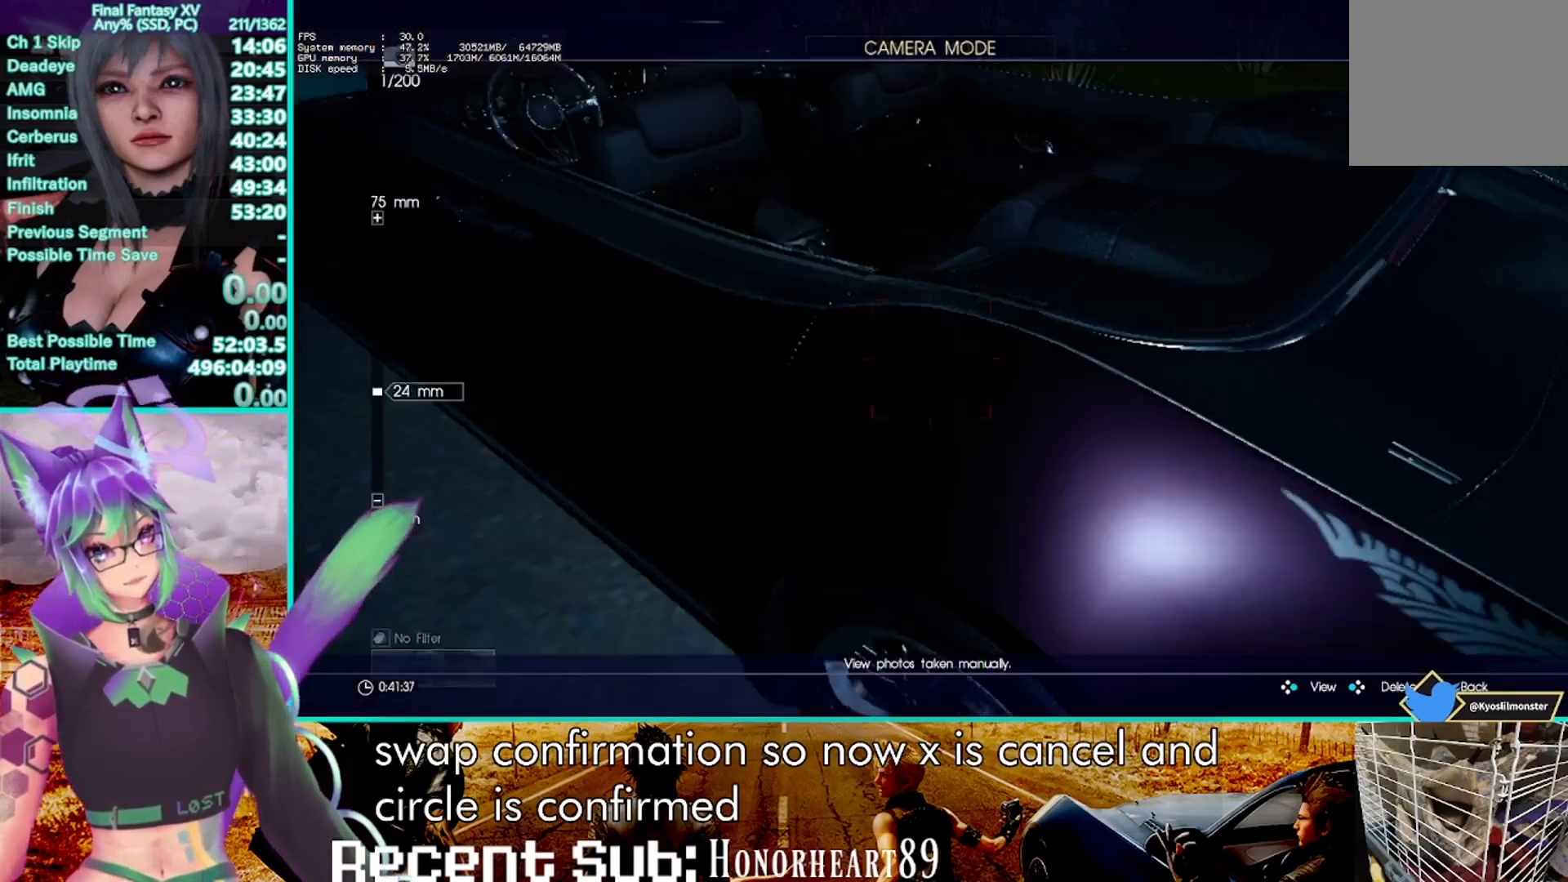
{"buttons": [], "left_stick": "center", "right_stick": "center", "events": [[33, "TRIANGLE", "up"], [100, "TRIANGLE", "down"], [200, "TRIANGLE", "up"], [250, "TRIANGLE", "down"], [350, "TRIANGLE", "up"]]}